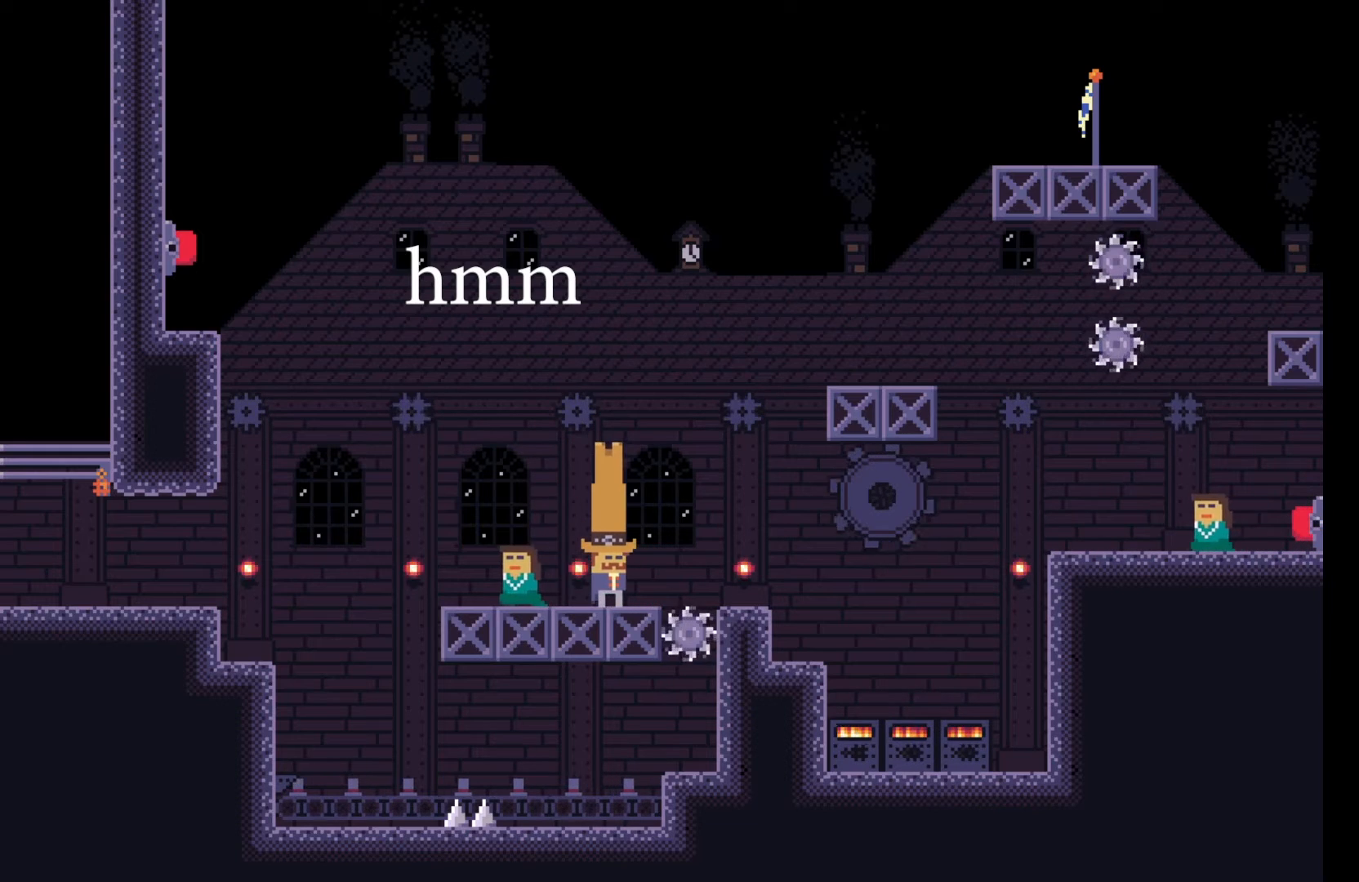
Gameplay with keyboard; each line is a JSON object with the keys held at the frame after it. "events" lists presses ("down") and releases ("up") of "a", "ctrl", "d", "e", "f", "q", "r", "s", "shift", "space", "tab" and "w" between this image and that frame as [ms after this image, input, new state], when the widget could be followed in between. No other keys are recorded. Mouse input is not recorded.
{"keys": [], "events": [[100, "a", "down"], [233, "a", "up"], [367, "e", "down"], [450, "e", "up"]]}
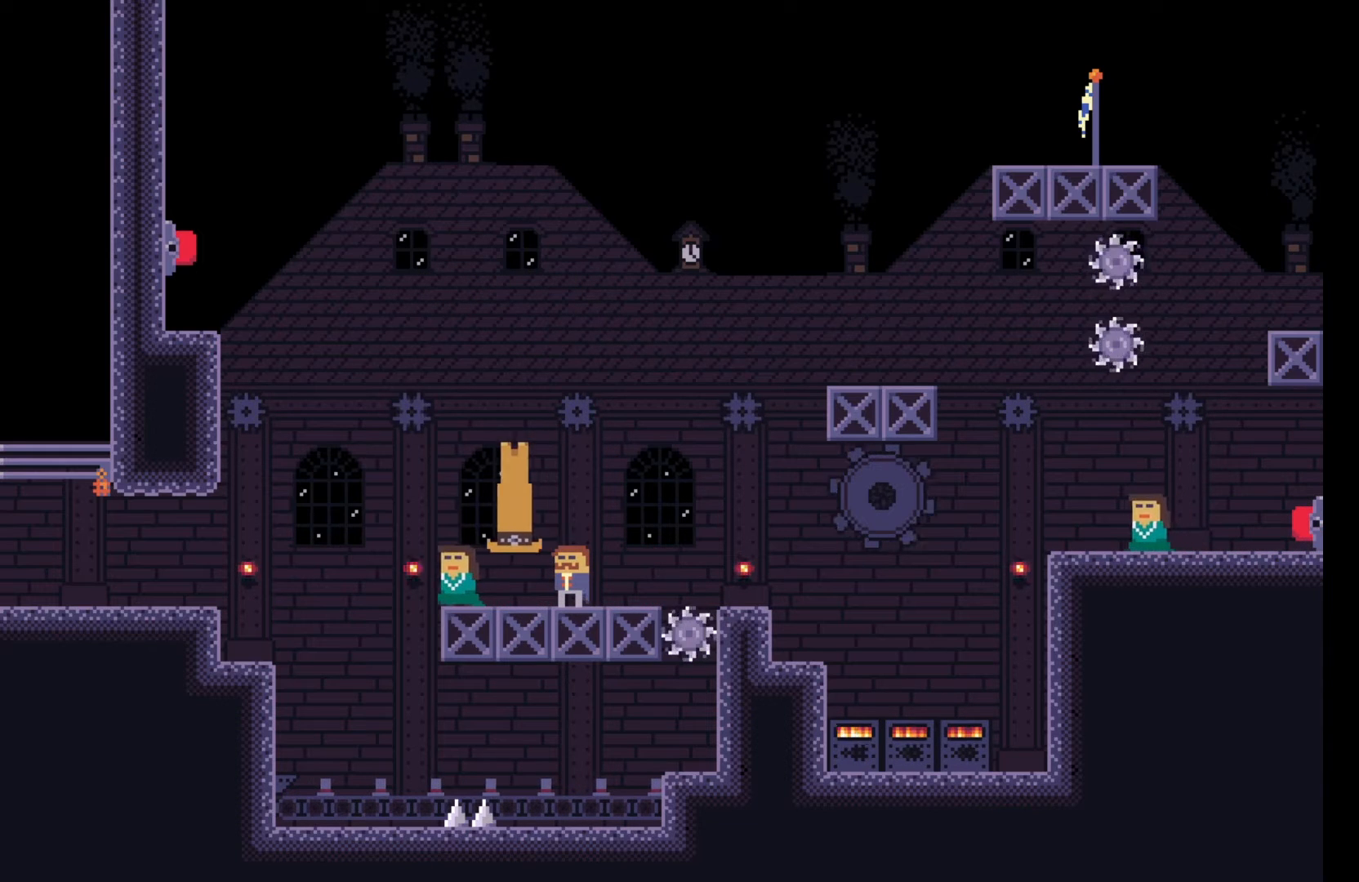
{"keys": [], "events": [[217, "e", "down"], [317, "e", "up"]]}
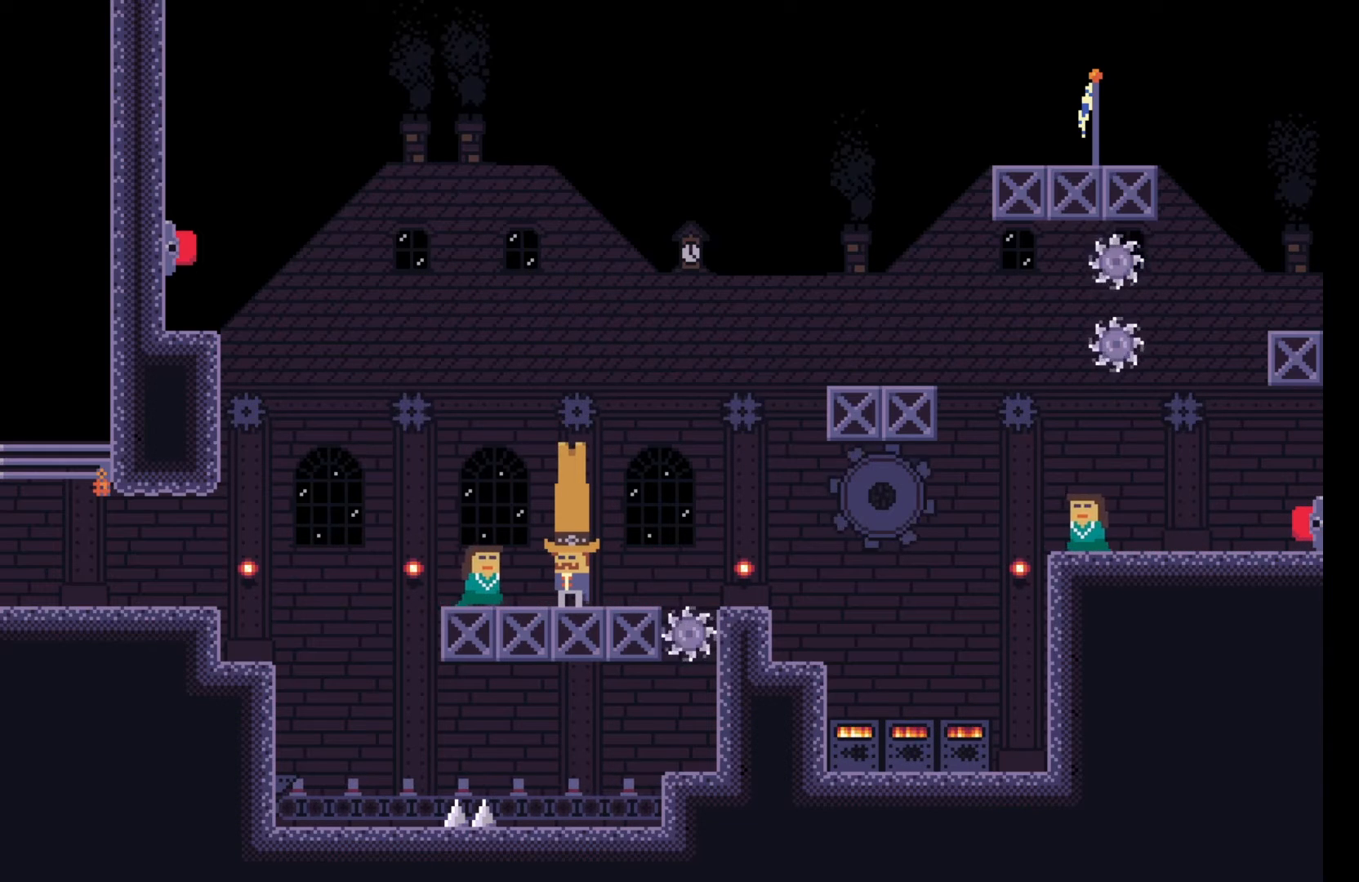
{"keys": ["a"], "events": [[317, "a", "down"]]}
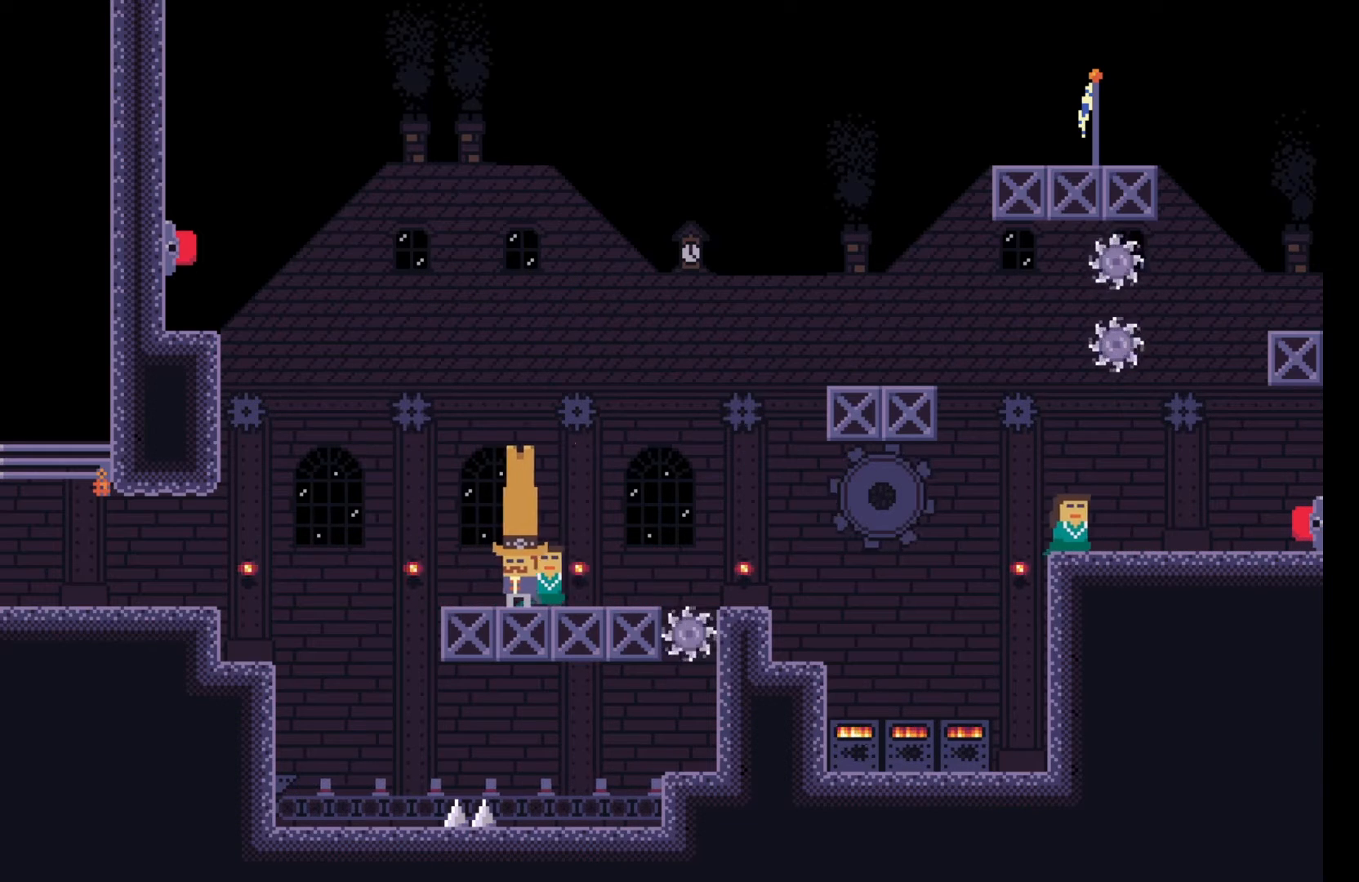
{"keys": ["a", "s"], "events": [[500, "s", "down"]]}
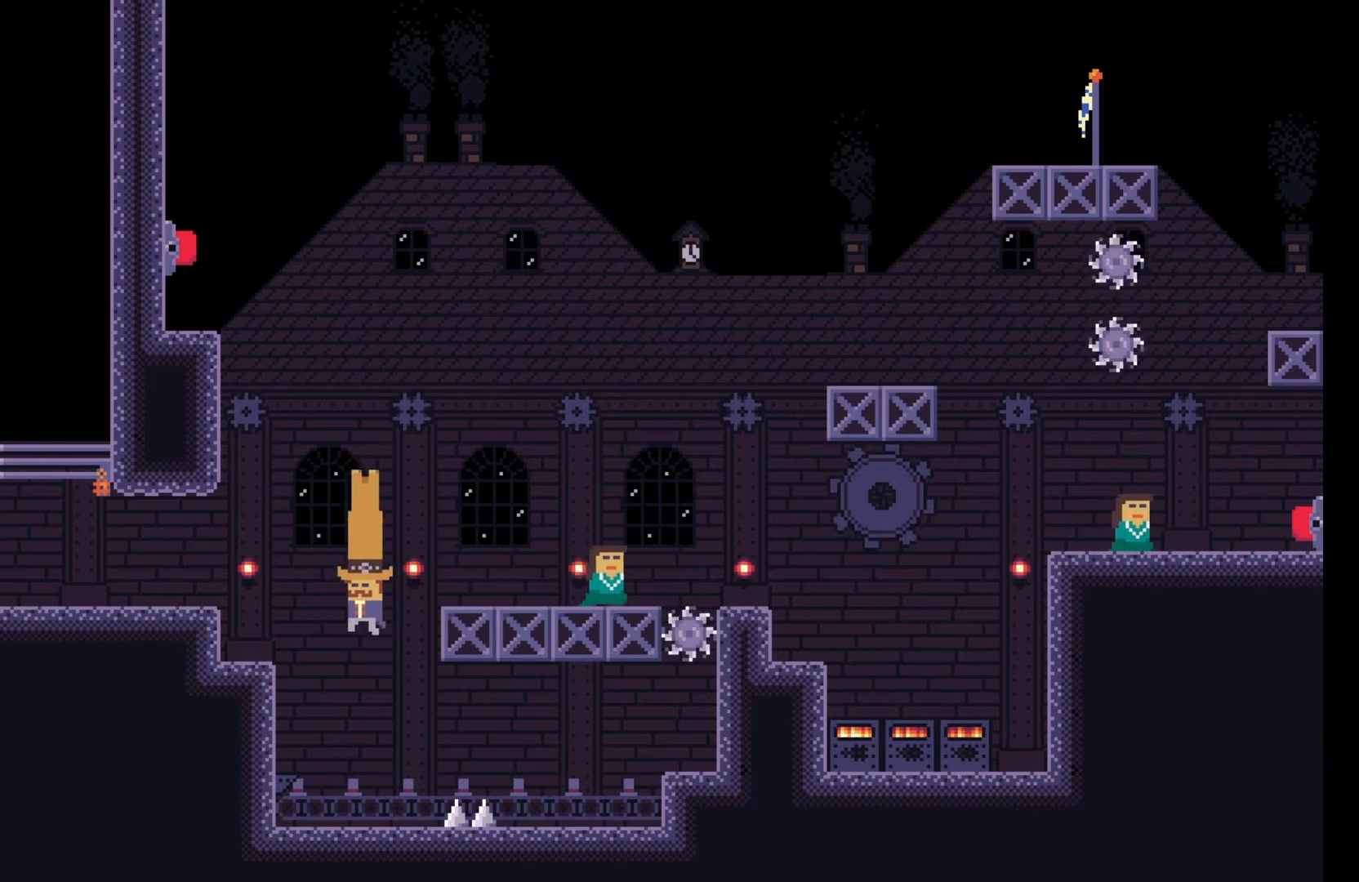
{"keys": ["s"], "events": [[100, "a", "up"], [117, "s", "up"], [233, "s", "down"], [333, "s", "up"], [467, "s", "down"]]}
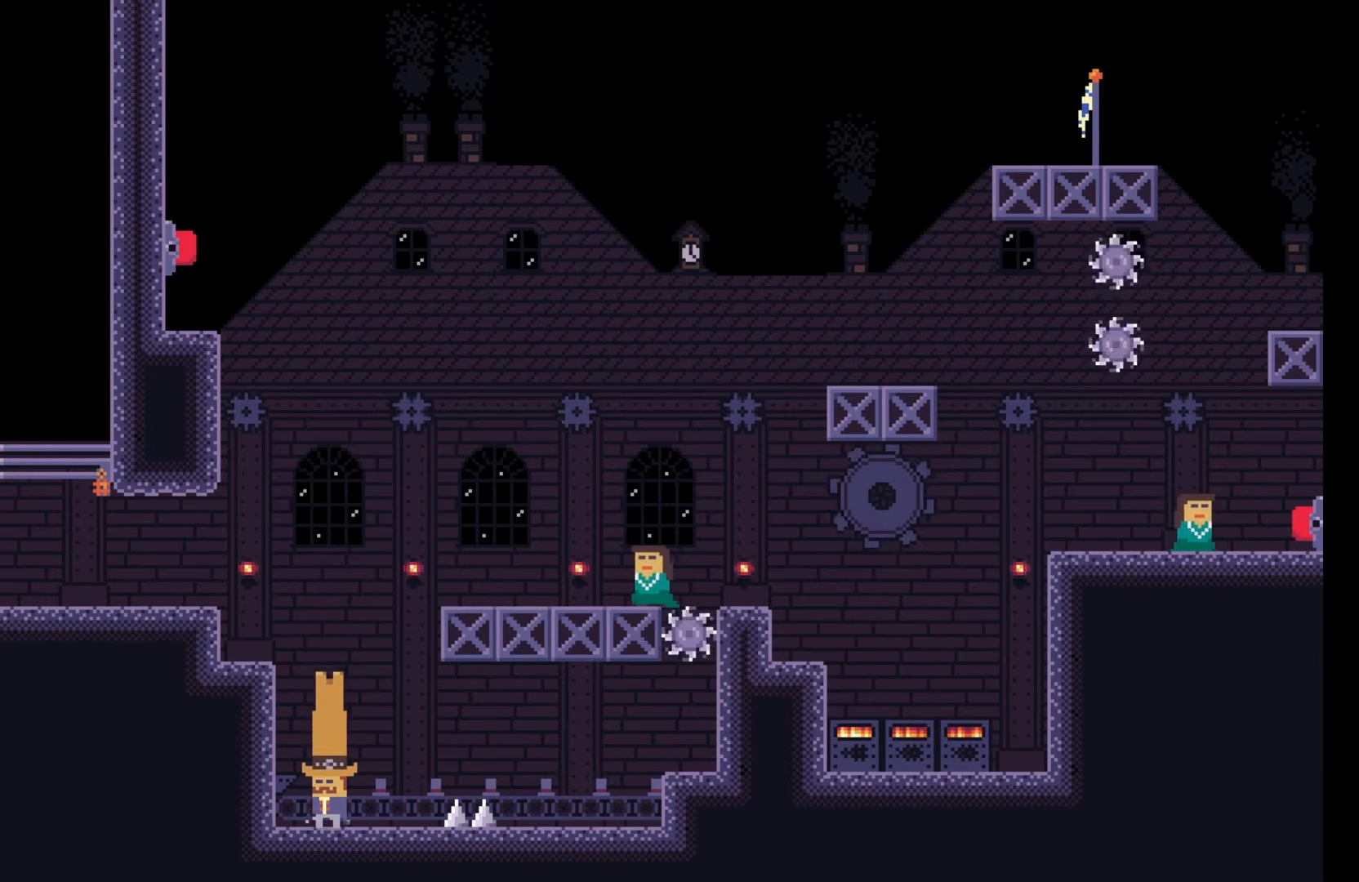
{"keys": [], "events": [[100, "s", "up"], [200, "s", "down"], [300, "s", "up"]]}
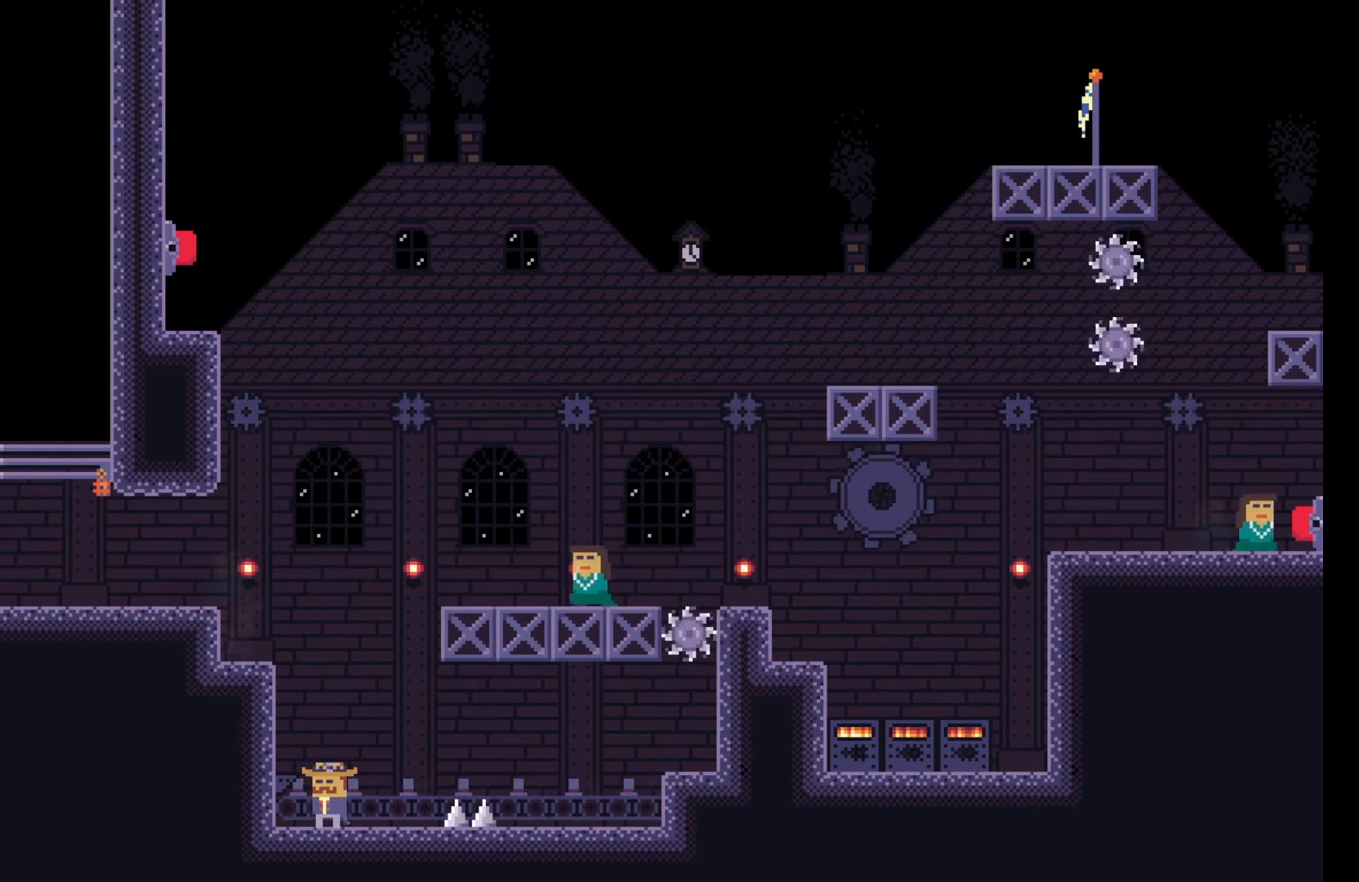
{"keys": ["d", "space"], "events": [[83, "d", "down"], [133, "space", "down"]]}
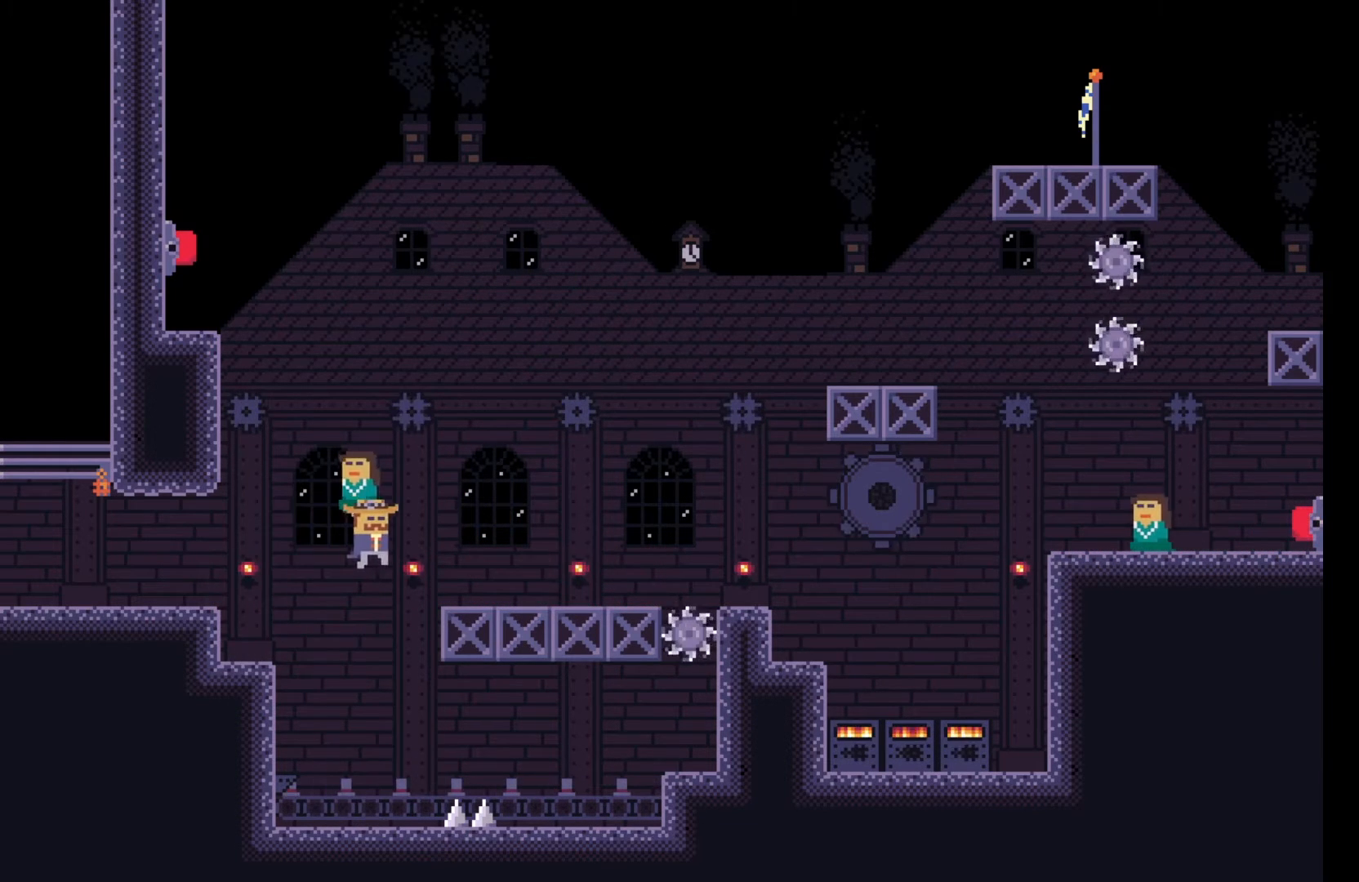
{"keys": [], "events": [[83, "space", "up"], [483, "d", "up"]]}
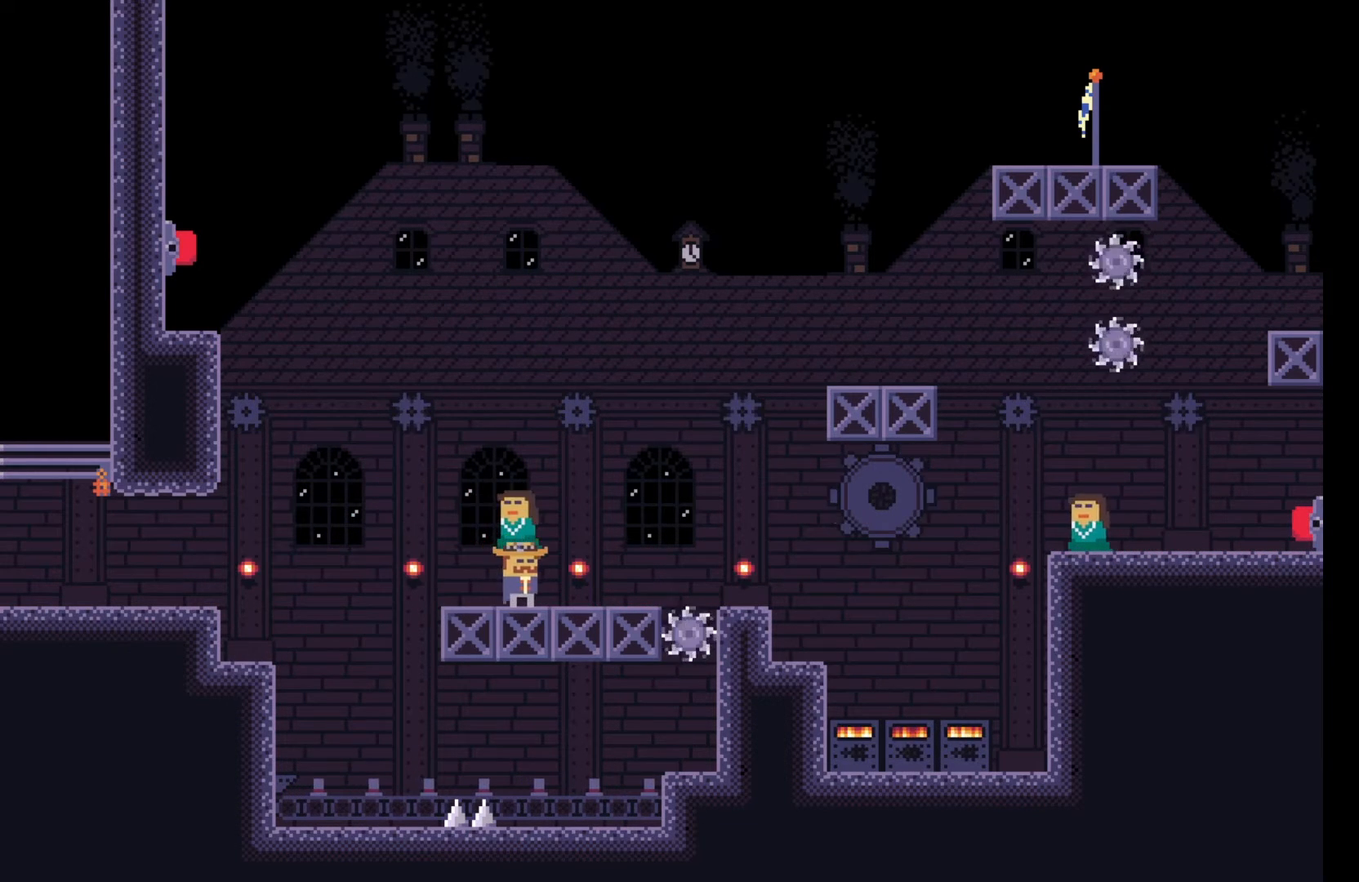
{"keys": [], "events": [[167, "e", "down"], [283, "e", "up"]]}
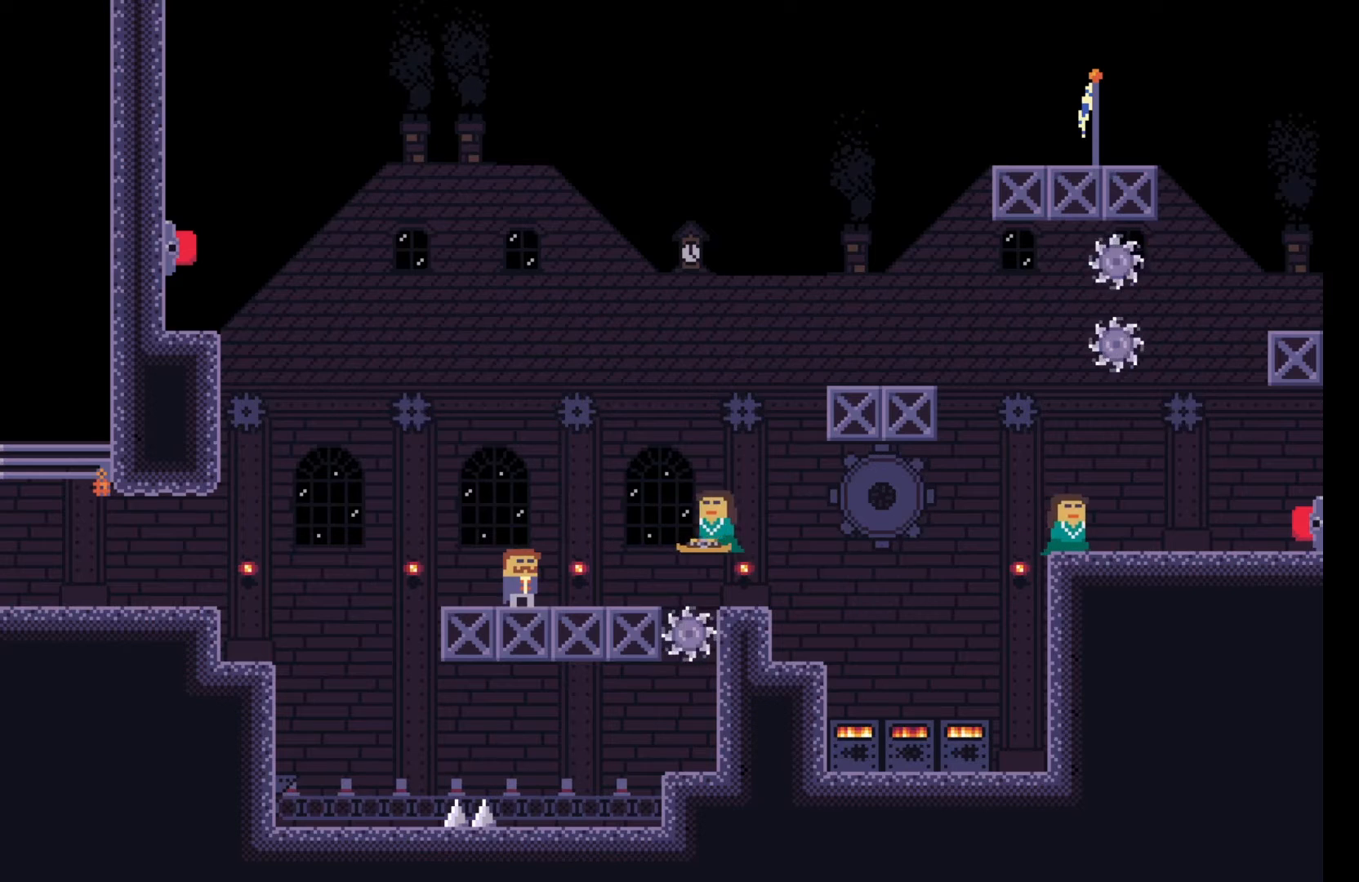
{"keys": [], "events": []}
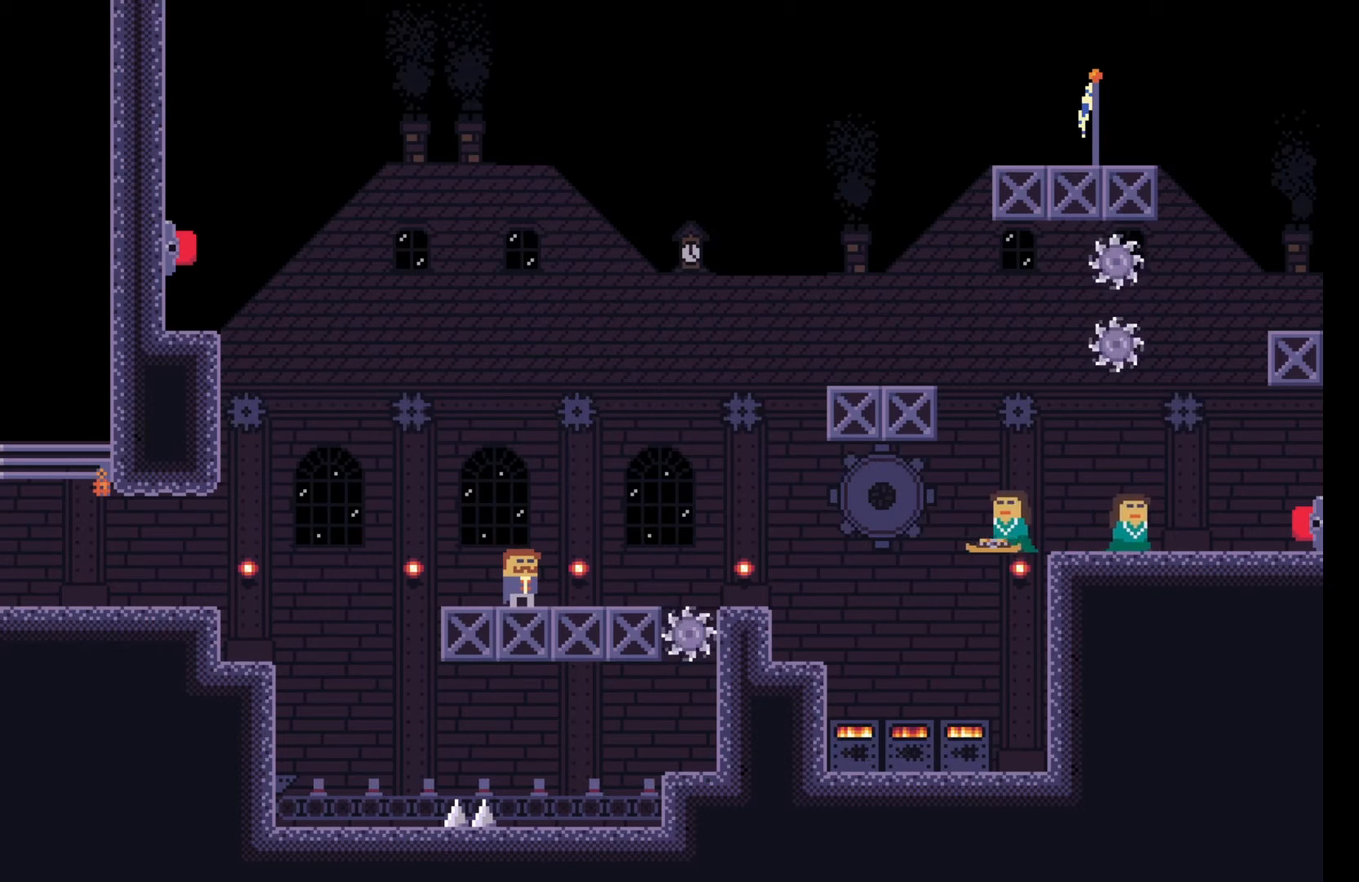
{"keys": [], "events": [[100, "e", "down"], [183, "e", "up"]]}
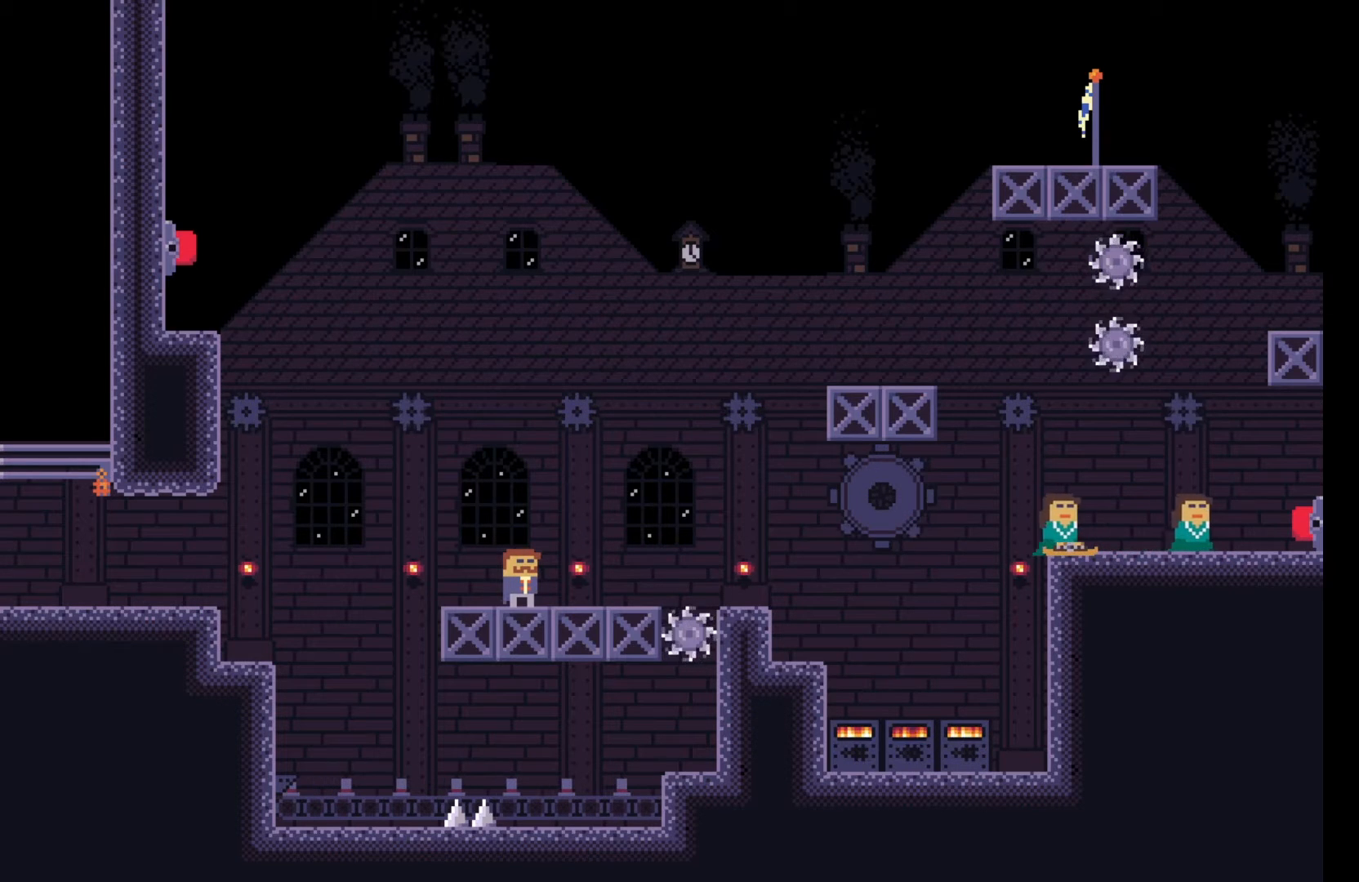
{"keys": [], "events": [[417, "w", "down"], [500, "w", "up"]]}
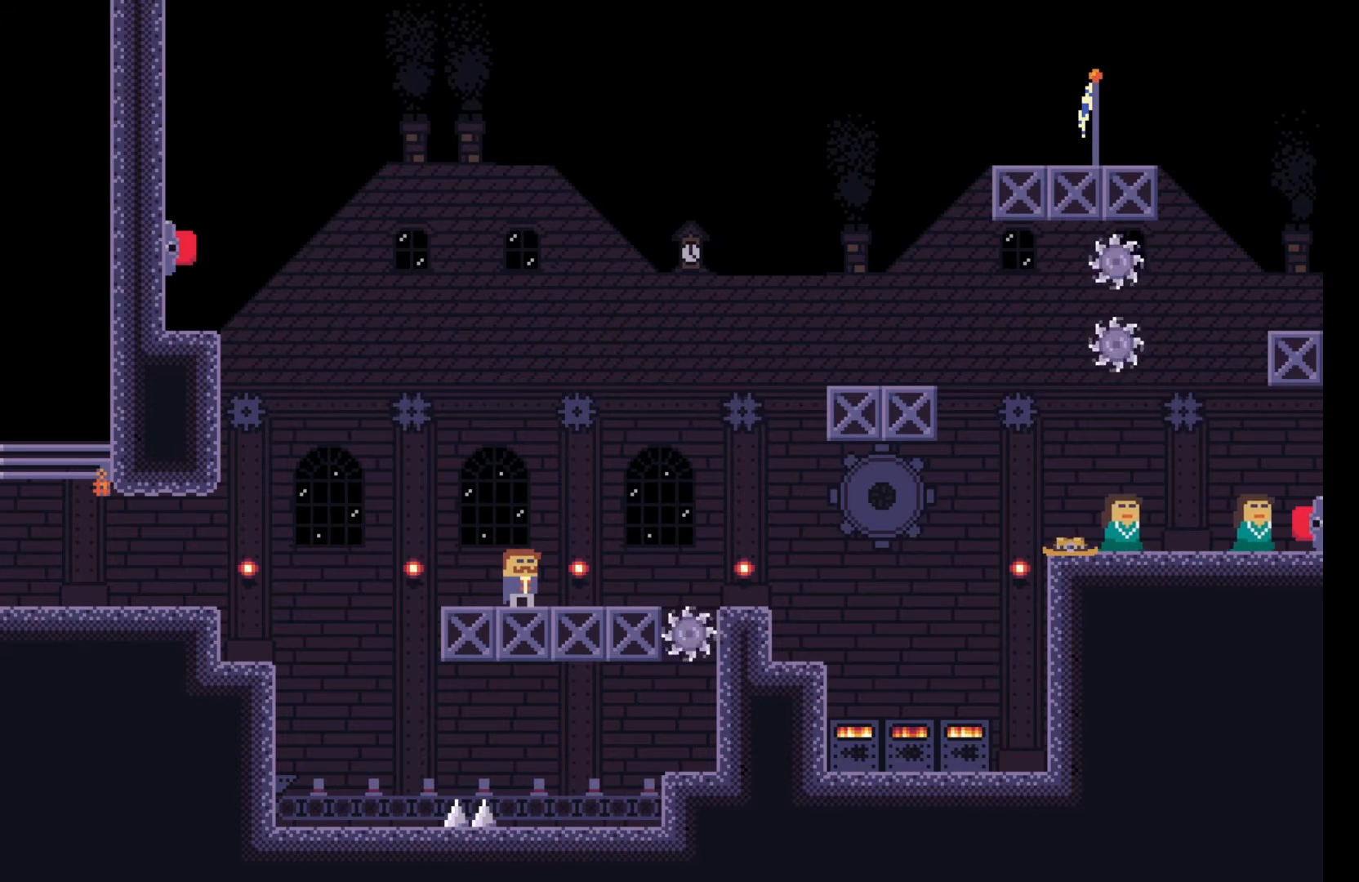
{"keys": [], "events": []}
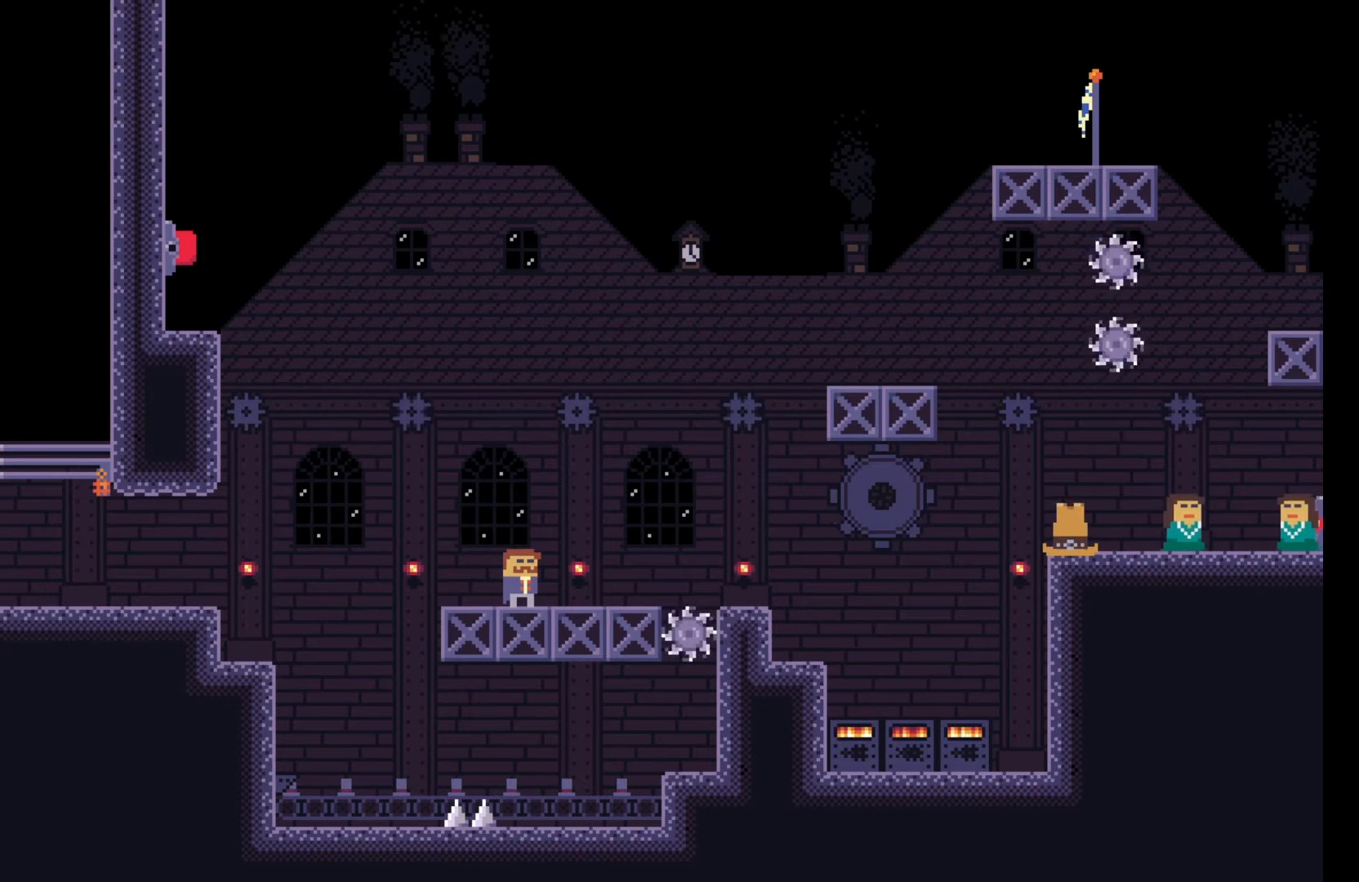
{"keys": ["s"], "events": [[433, "s", "down"]]}
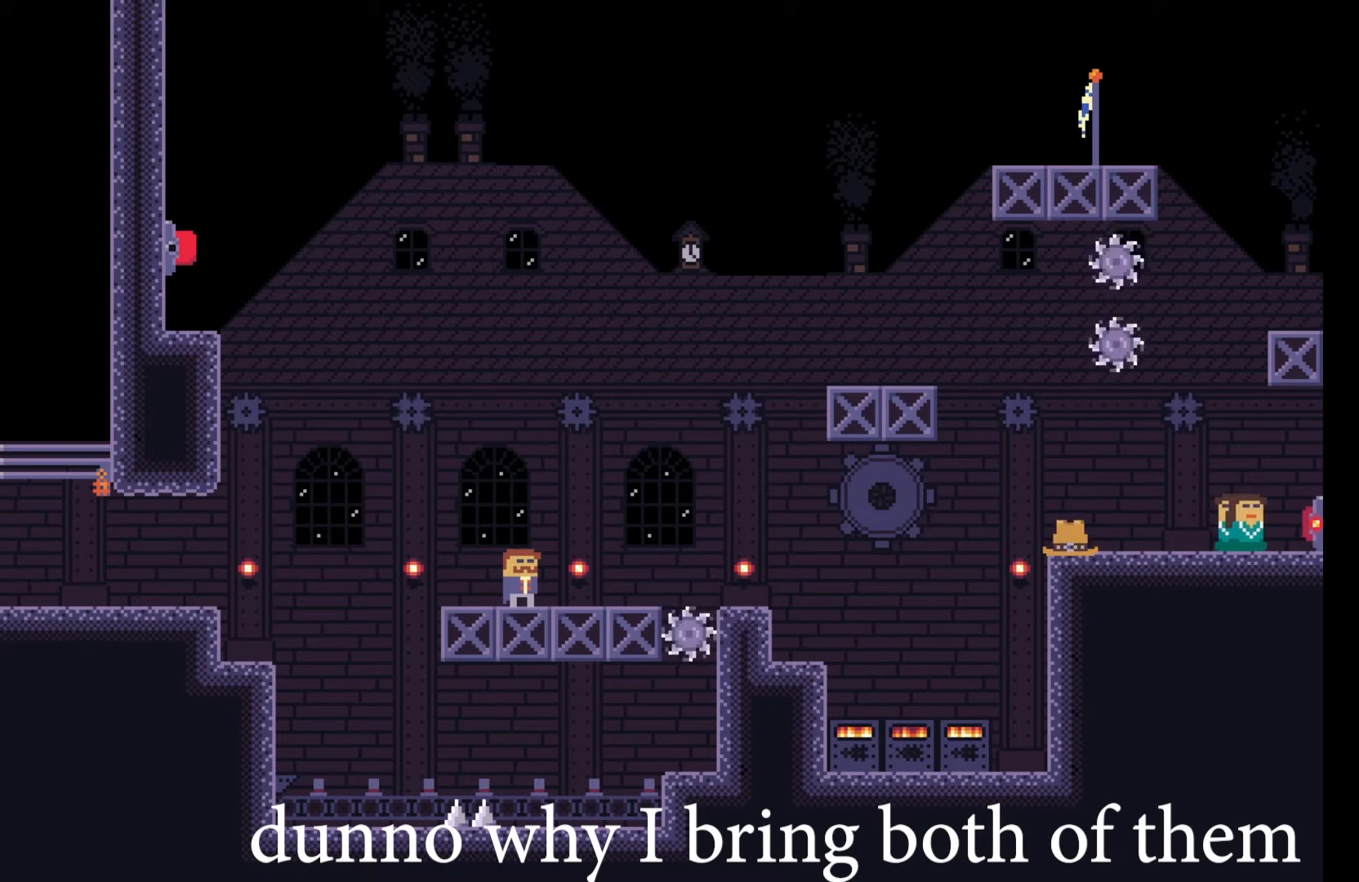
{"keys": [], "events": [[83, "s", "up"], [250, "d", "down"], [317, "d", "up"]]}
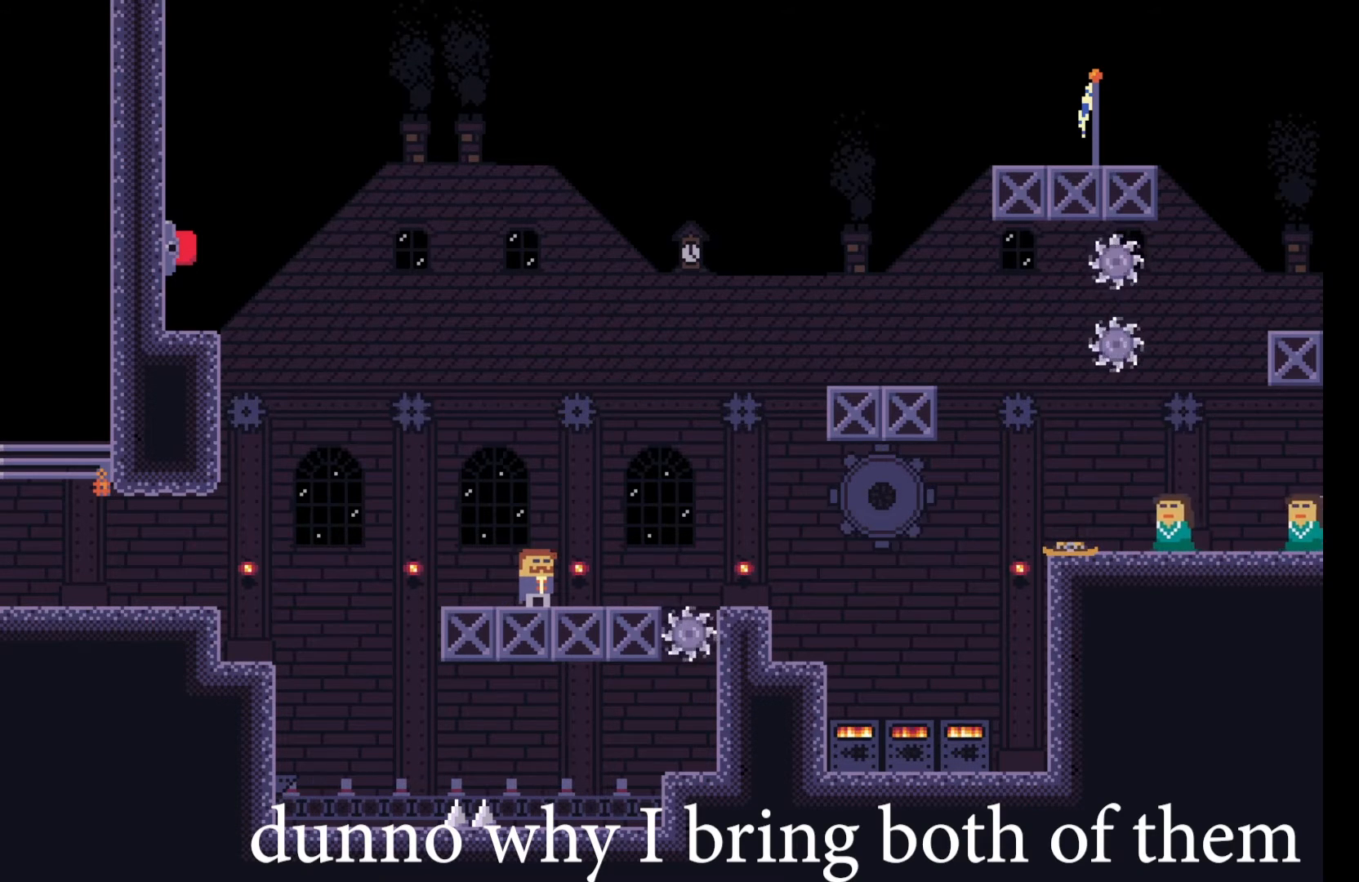
{"keys": ["d", "space"], "events": [[267, "d", "down"], [267, "space", "down"]]}
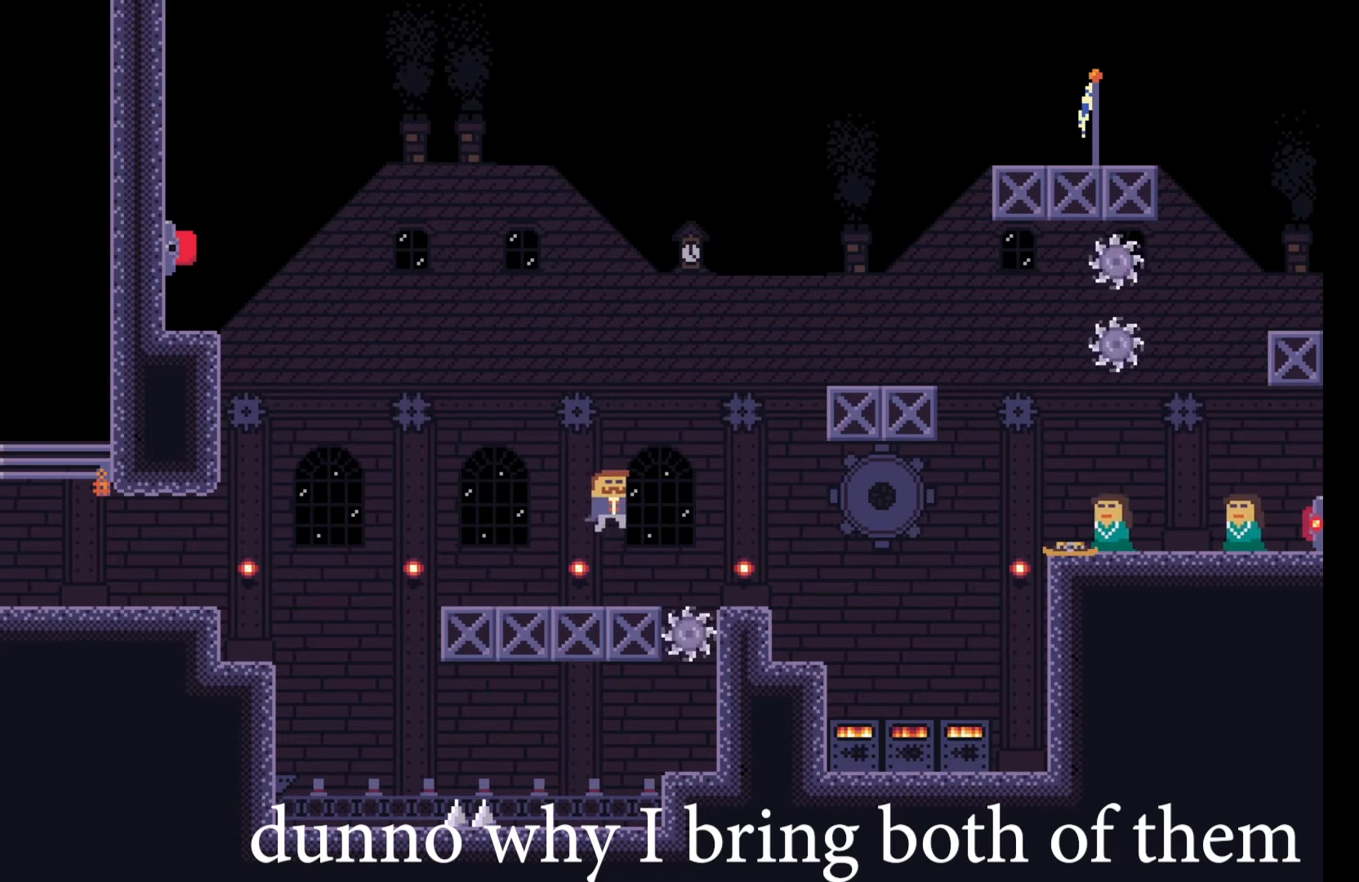
{"keys": ["w"], "events": [[383, "space", "up"], [433, "d", "up"], [500, "w", "down"]]}
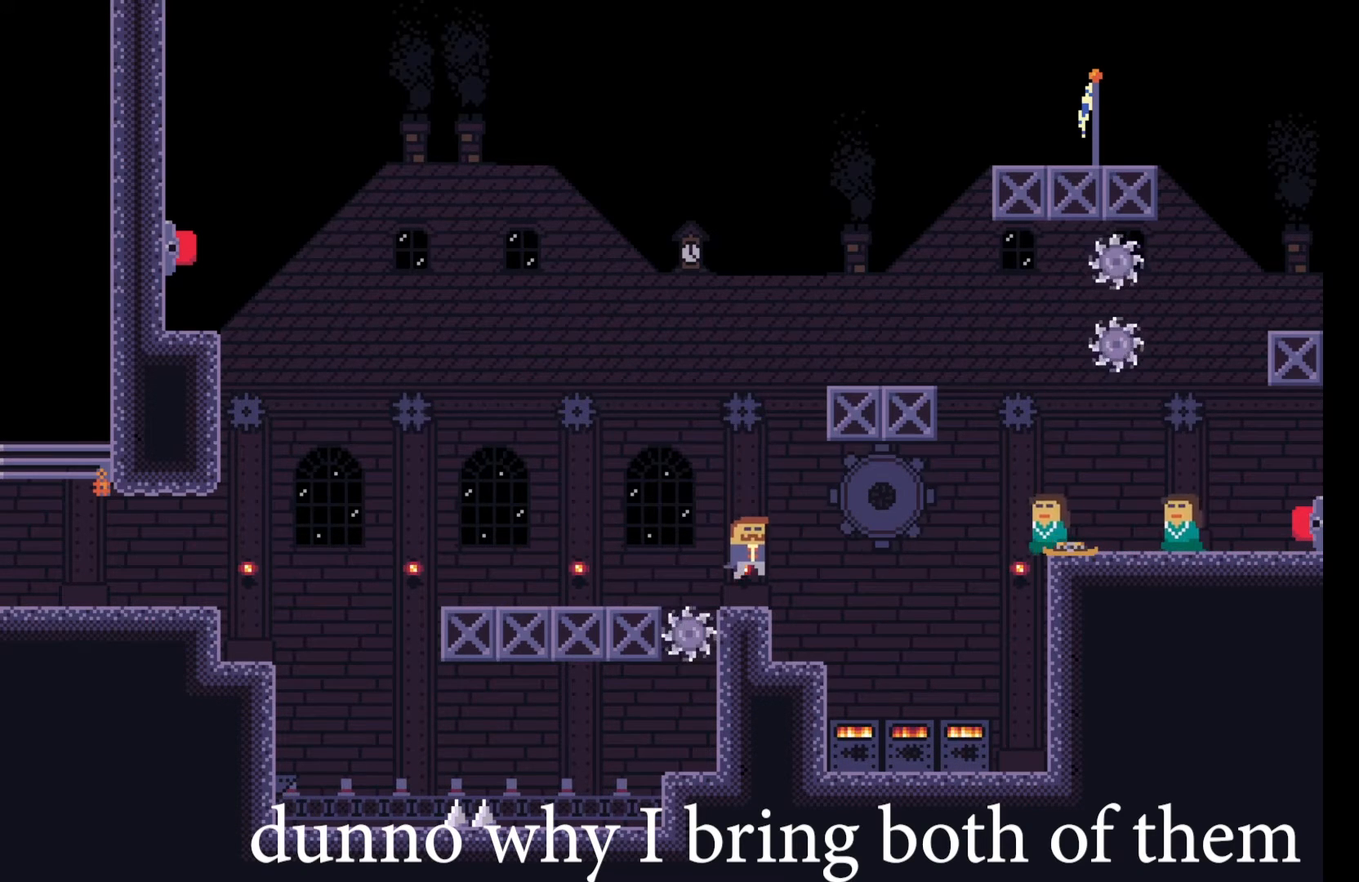
{"keys": ["d"], "events": [[117, "w", "up"], [500, "d", "down"]]}
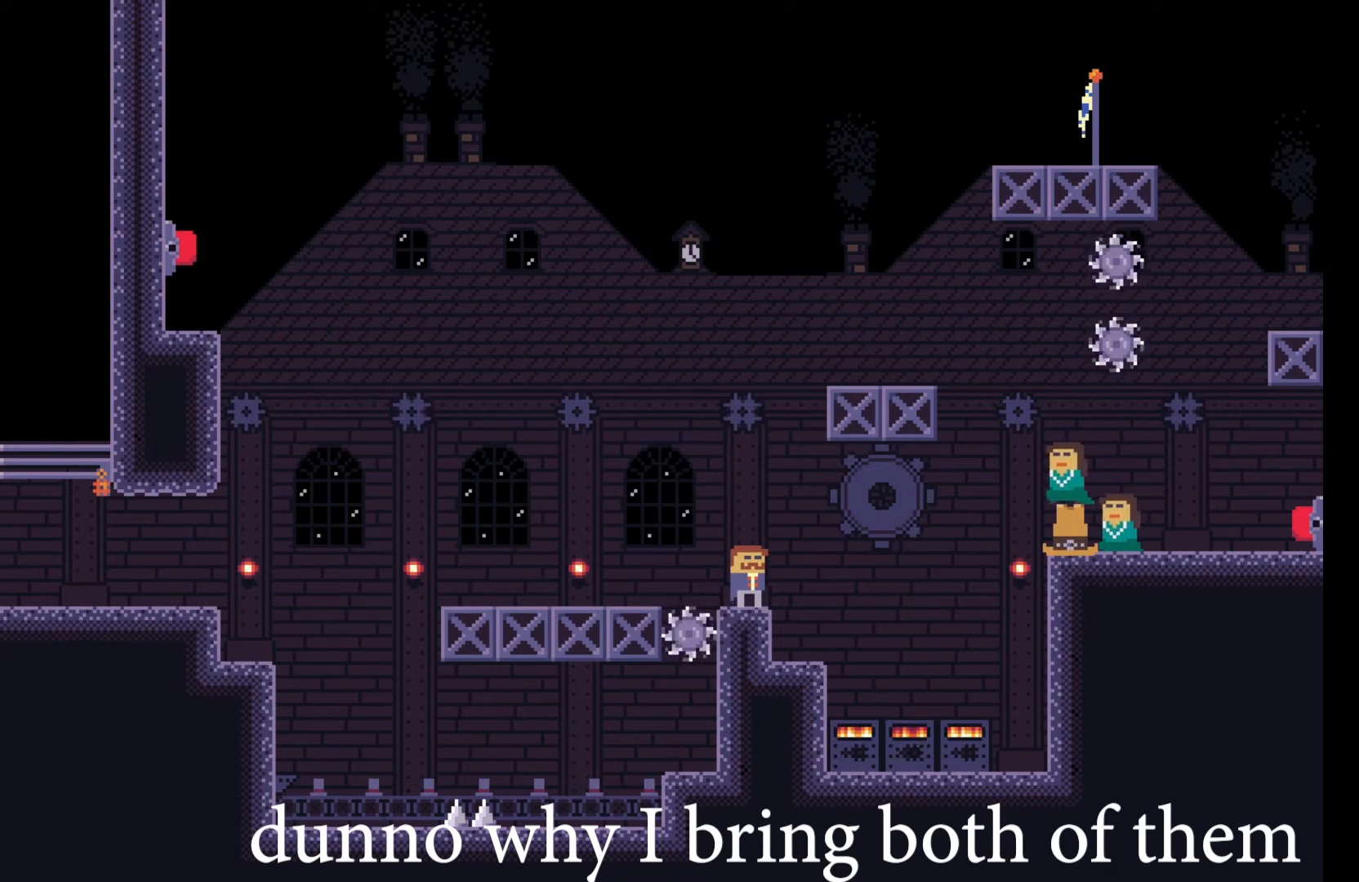
{"keys": [], "events": [[100, "d", "up"]]}
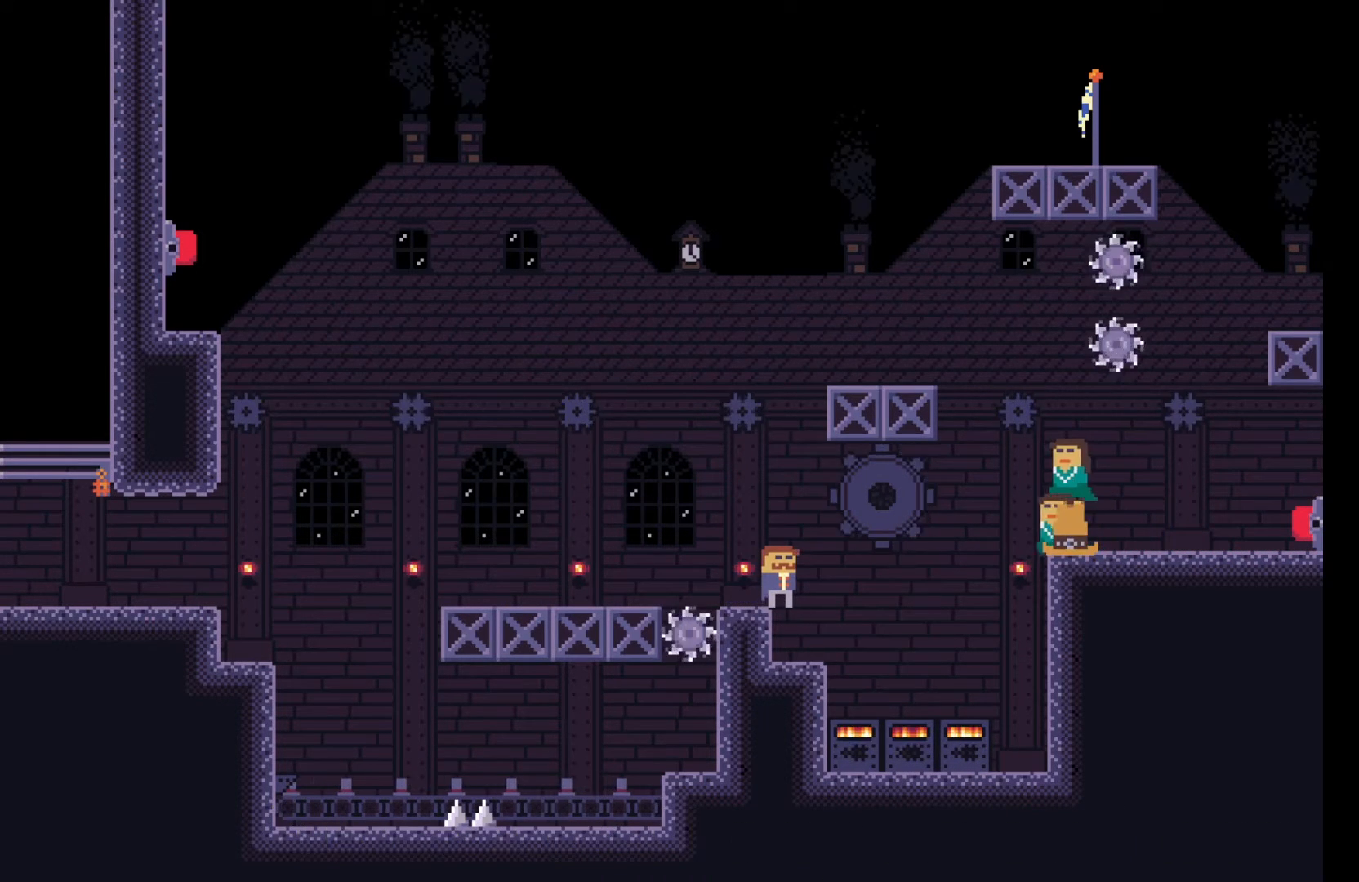
{"keys": [], "events": [[50, "w", "down"], [117, "w", "up"]]}
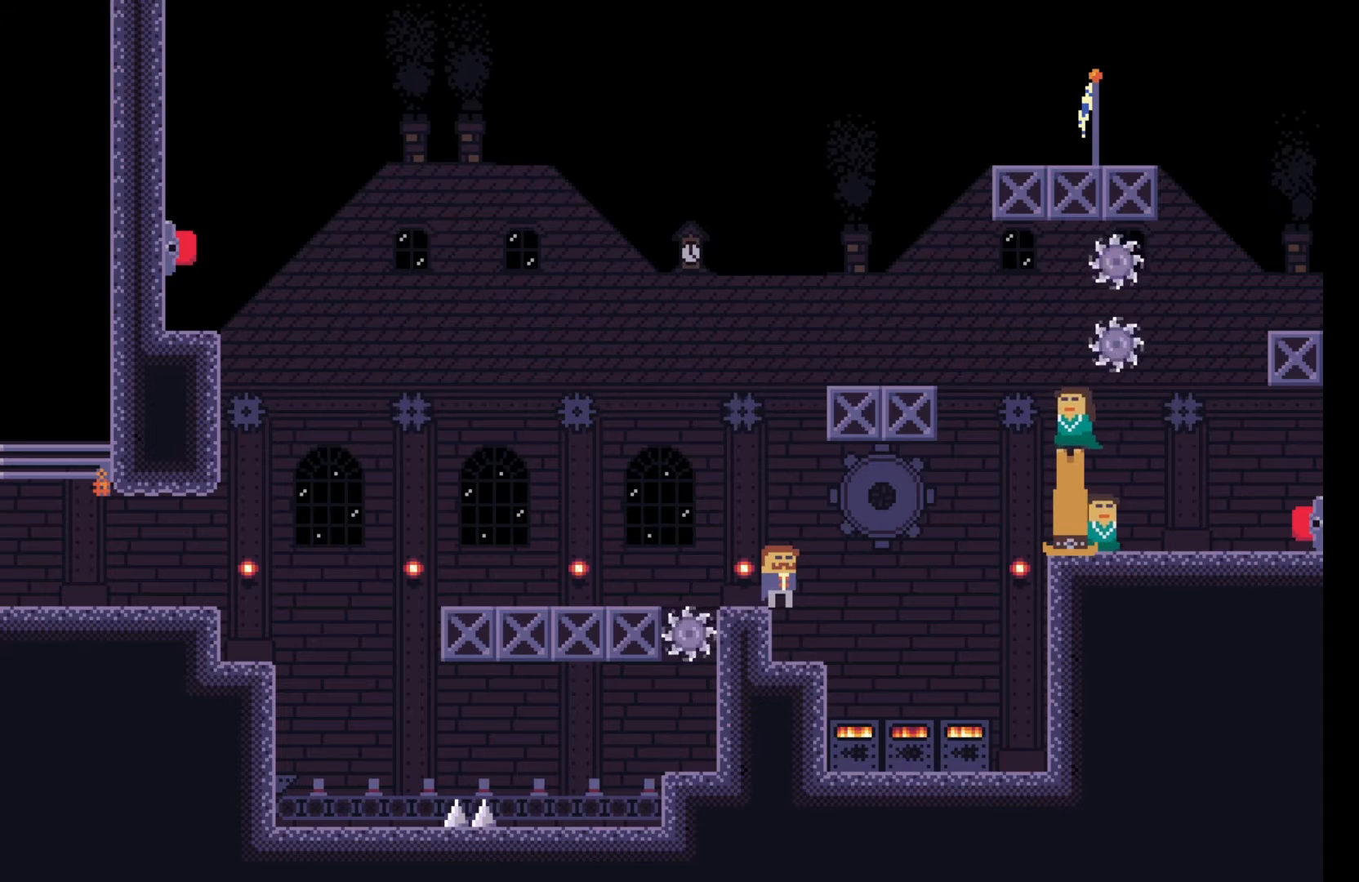
{"keys": [], "events": []}
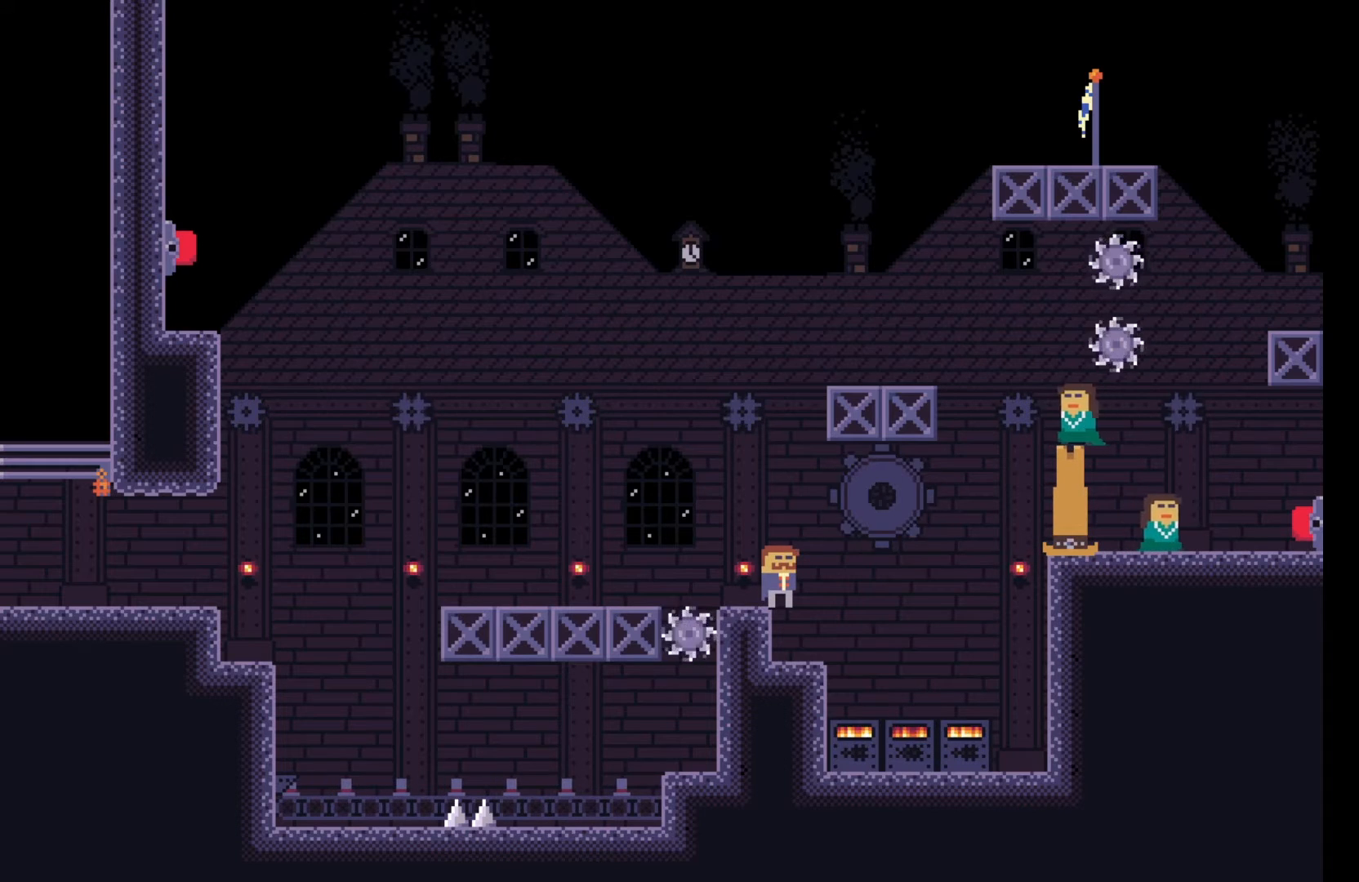
{"keys": [], "events": []}
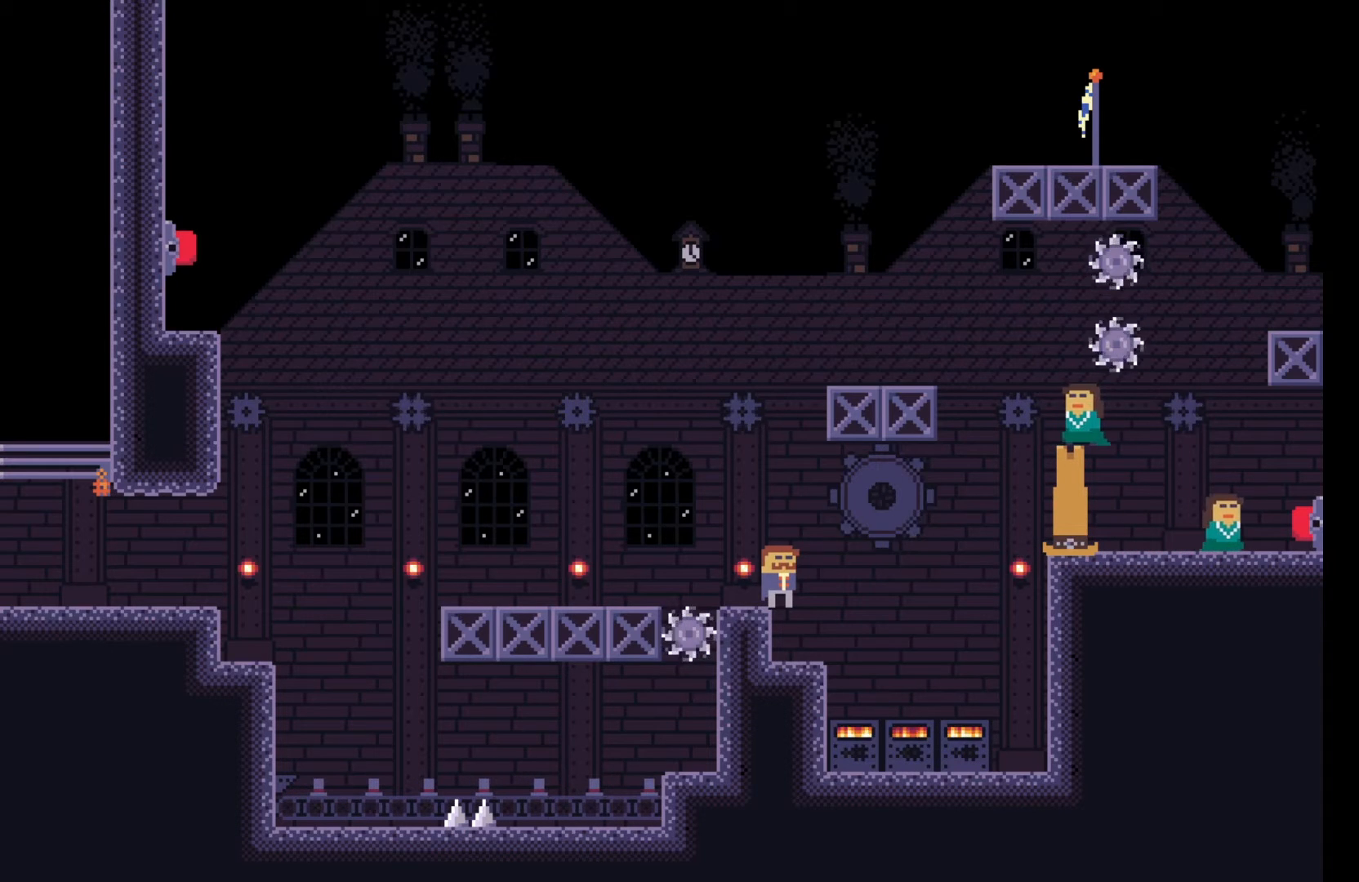
{"keys": [], "events": [[383, "s", "down"], [467, "s", "up"]]}
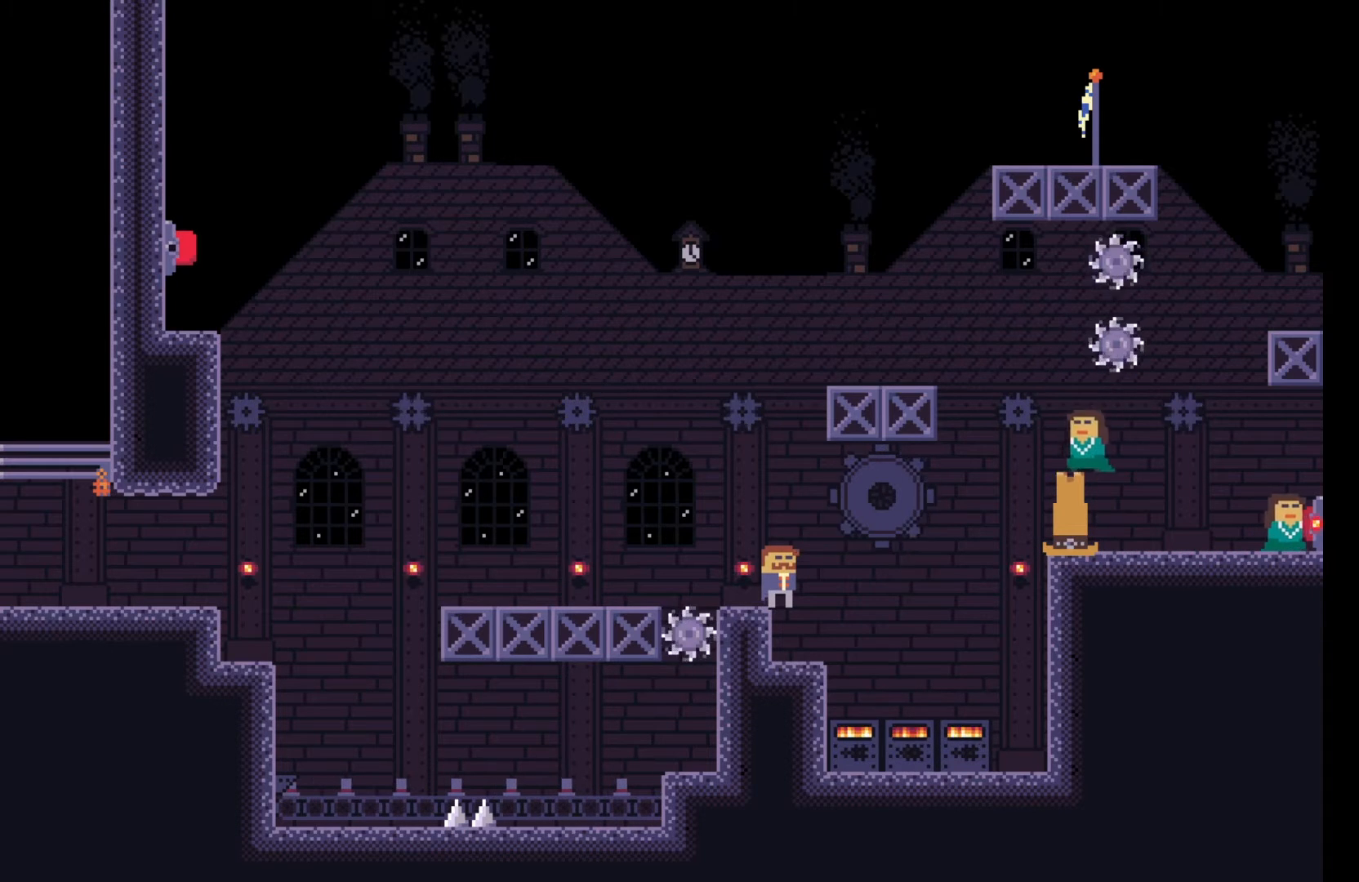
{"keys": [], "events": [[67, "s", "down"], [183, "s", "up"]]}
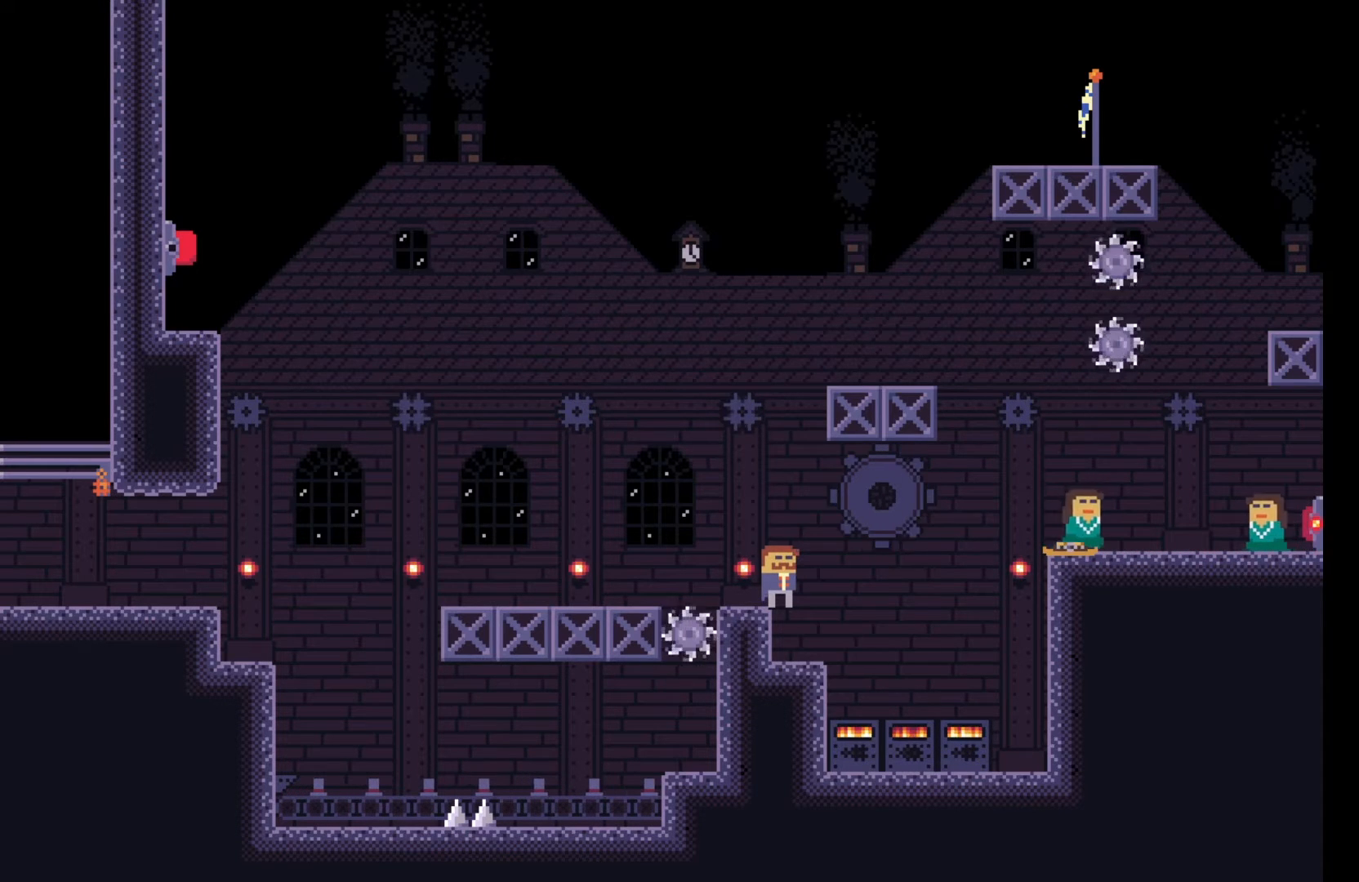
{"keys": [], "events": []}
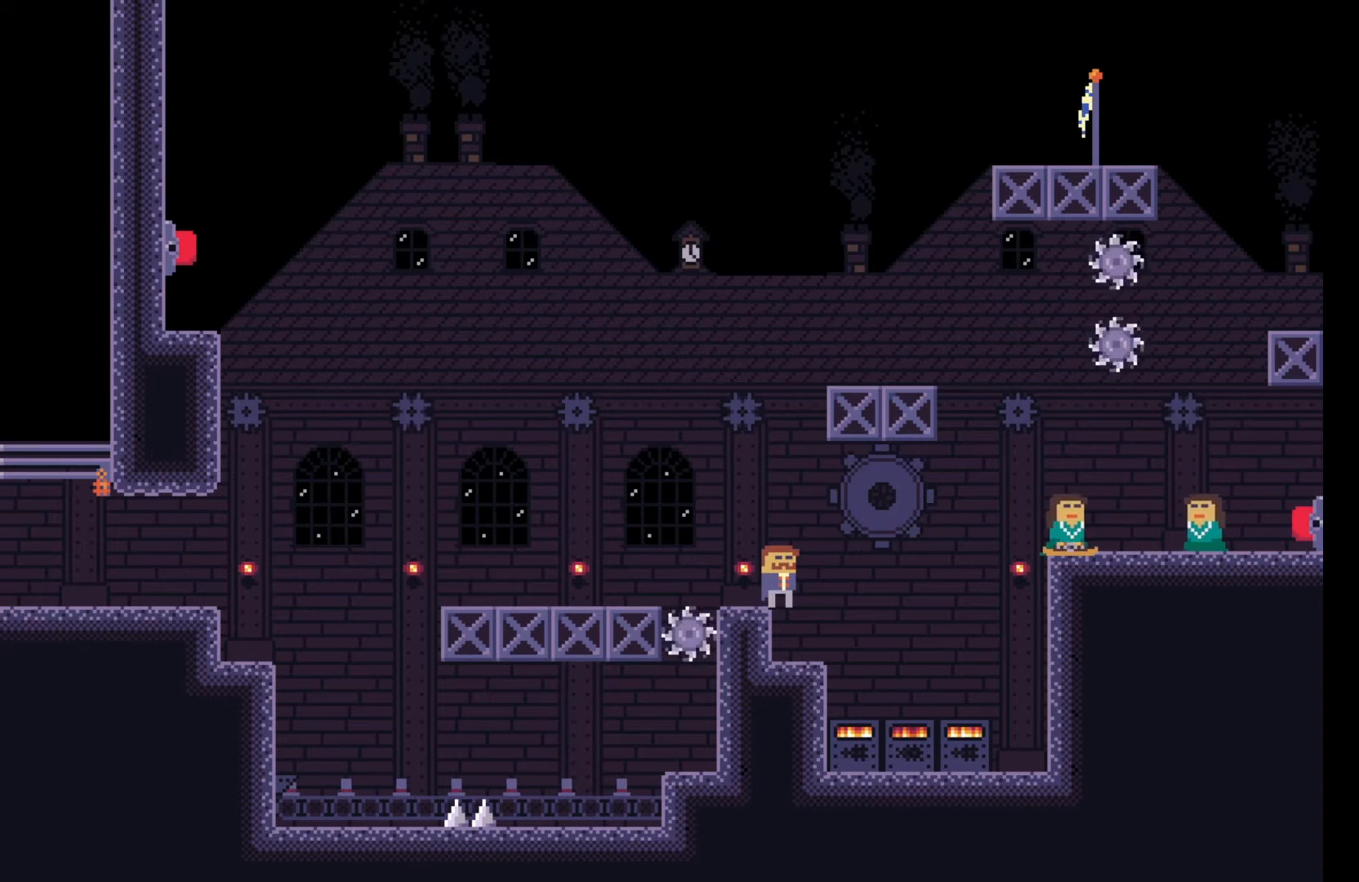
{"keys": [], "events": [[383, "e", "down"], [483, "e", "up"]]}
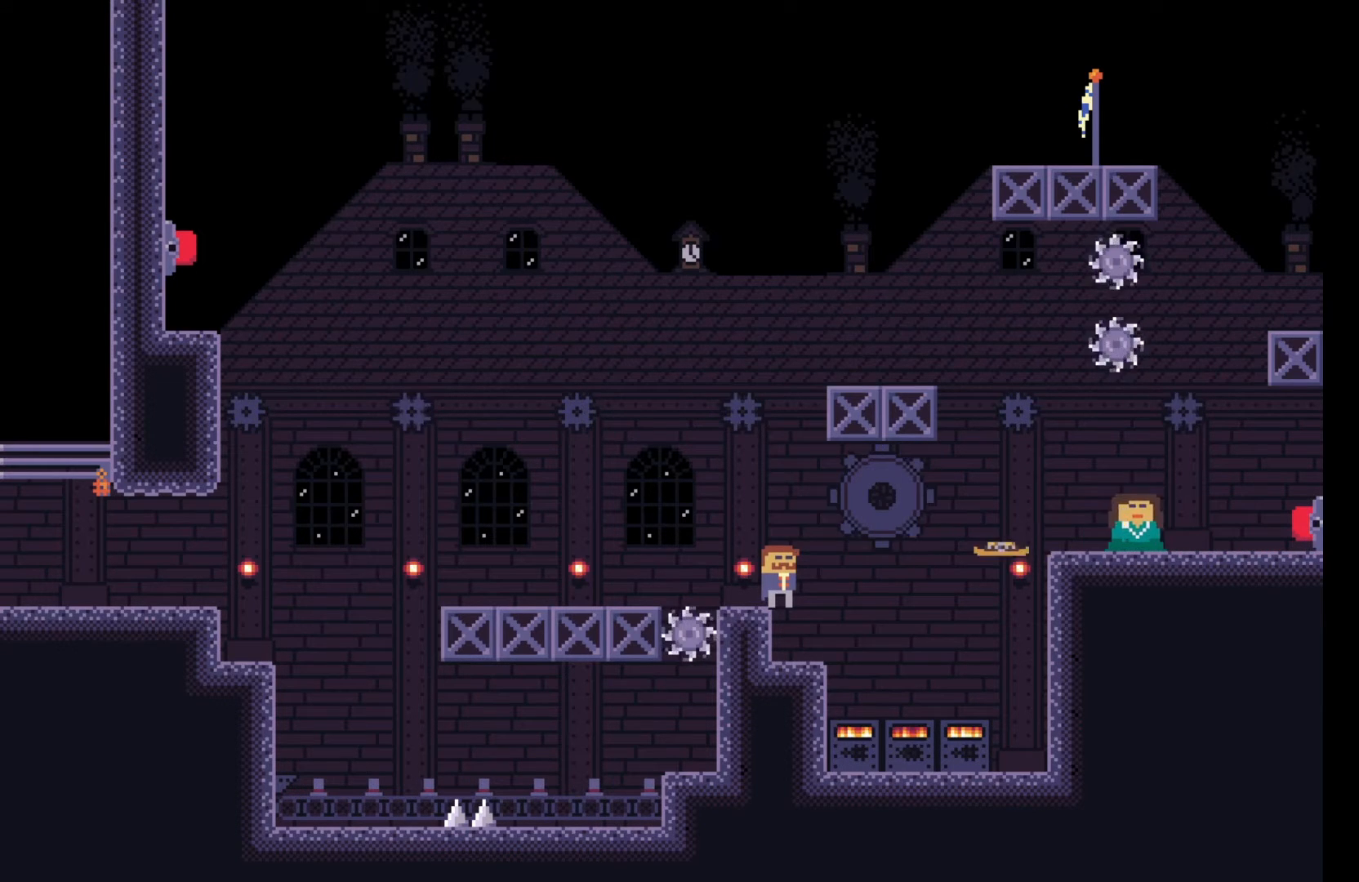
{"keys": ["d"], "events": [[267, "d", "down"]]}
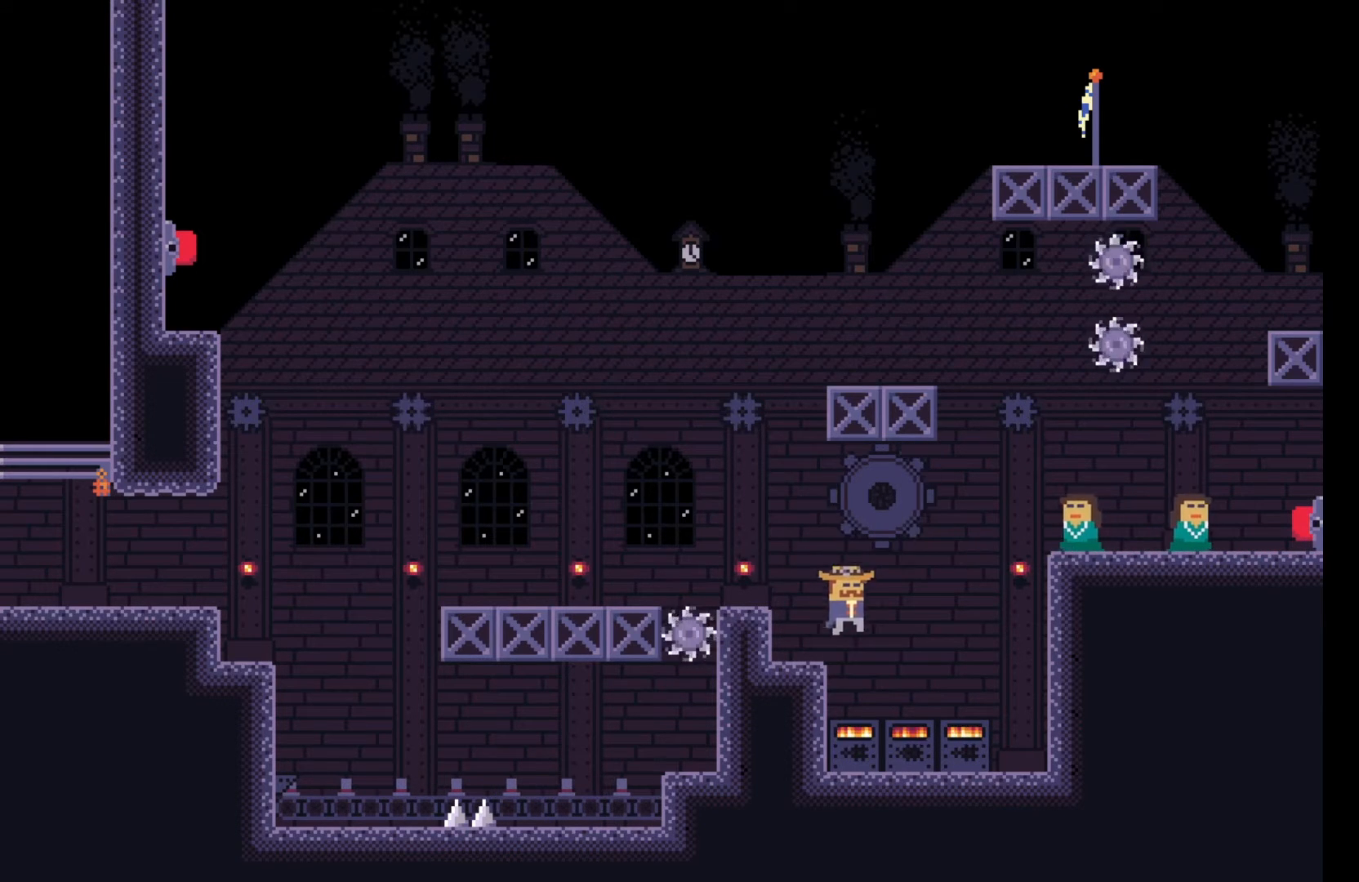
{"keys": [], "events": [[133, "d", "up"], [283, "a", "down"], [483, "a", "up"]]}
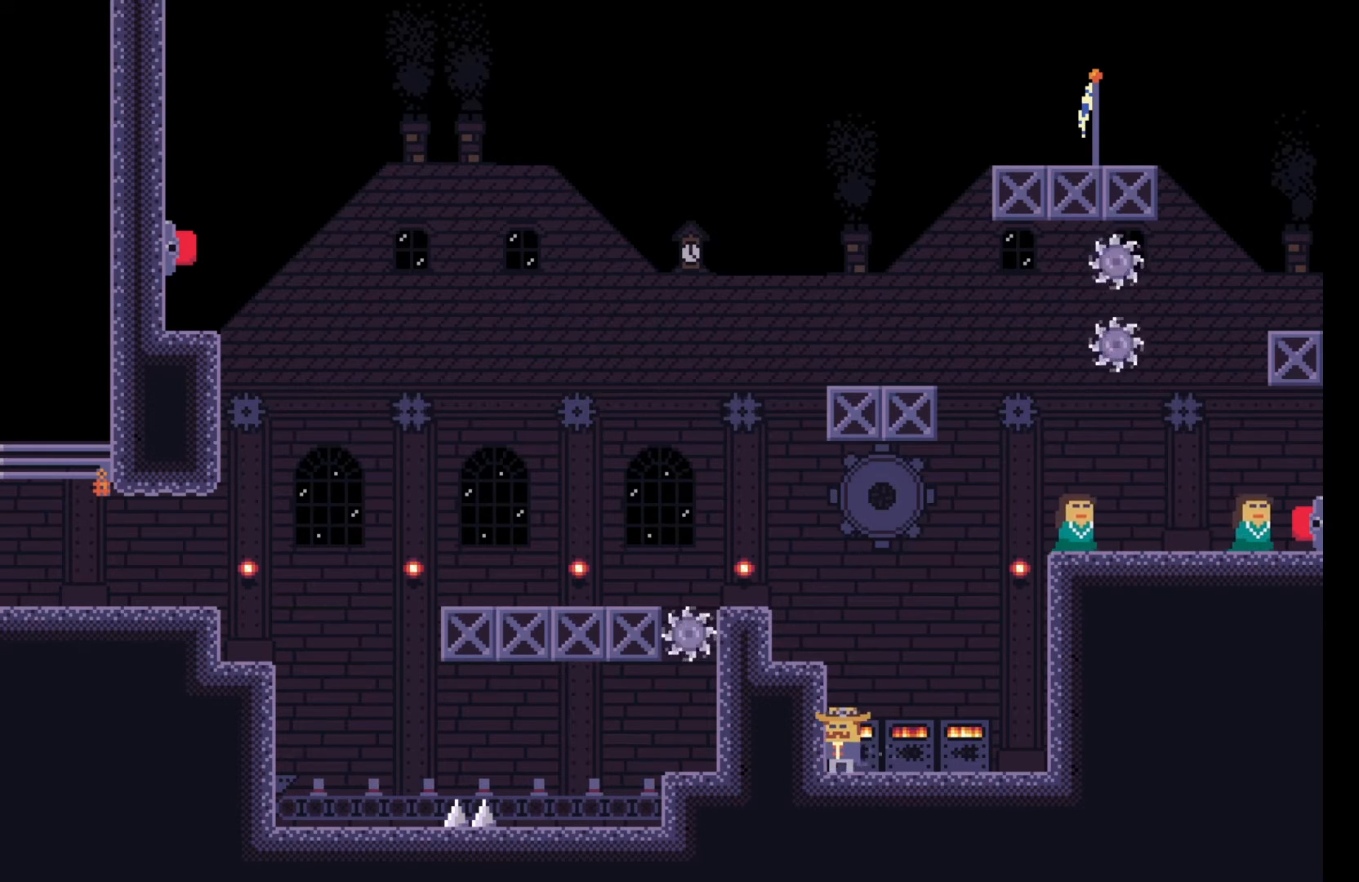
{"keys": [], "events": [[17, "d", "down"], [217, "d", "up"], [350, "e", "down"], [450, "e", "up"]]}